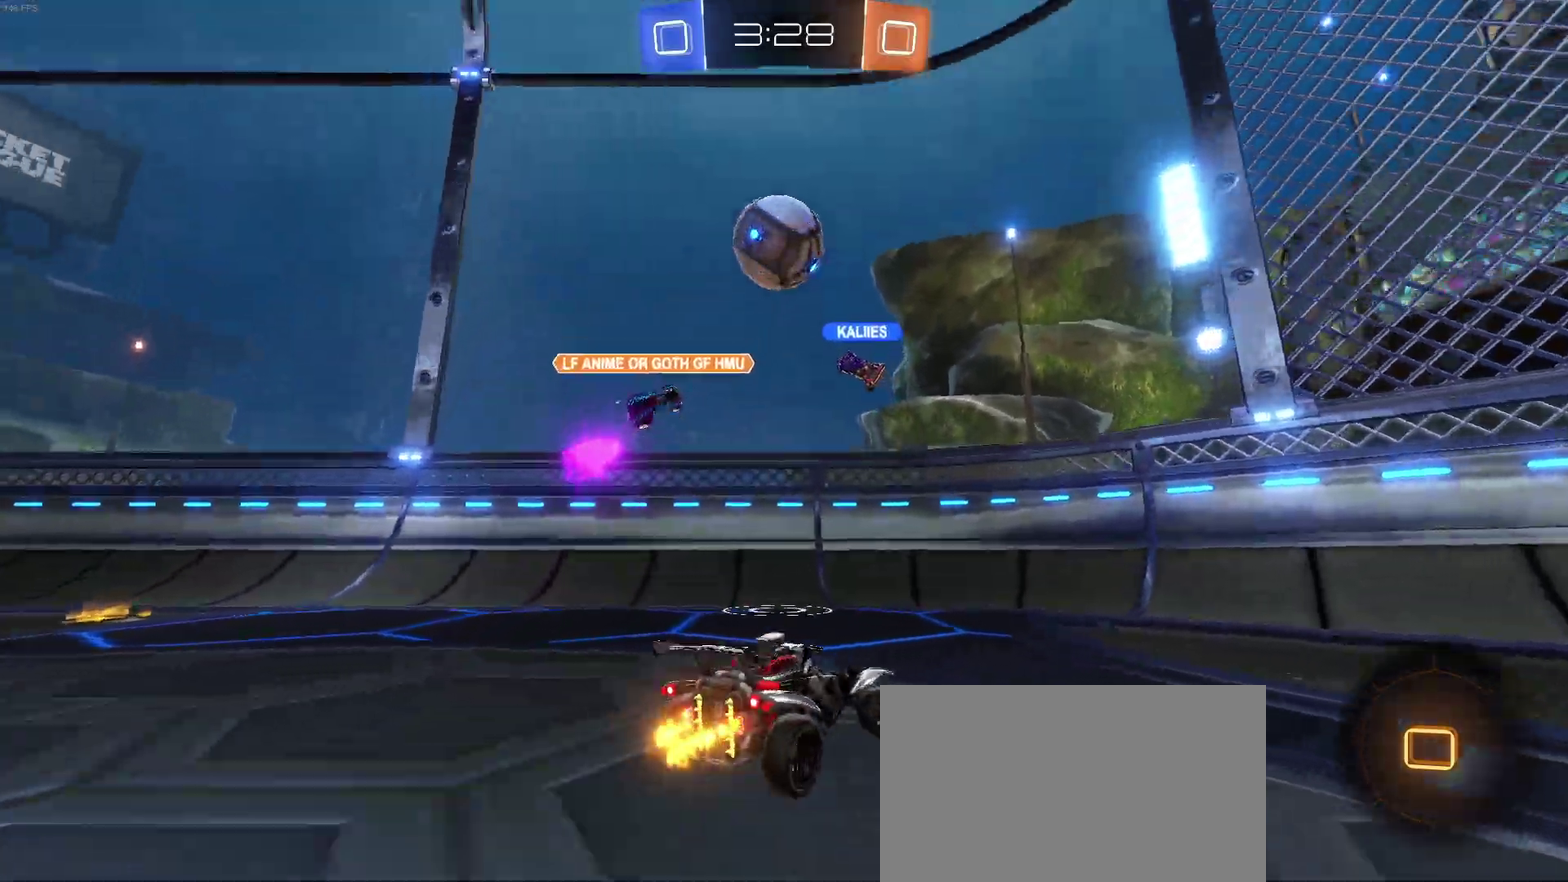
Gameplay with a controller (PlayStation layout); each line is a JSON object with the inputs held at the frame after it. "events" lists button and stick changes between this image and that frame as [ms after this image, input, new state], when the widget could be followed in between. Not read: L1 R1.
{"buttons": ["R2"], "left_stick": "right", "right_stick": "center", "events": [[317, "left_stick", "center"], [450, "left_stick", "right"]]}
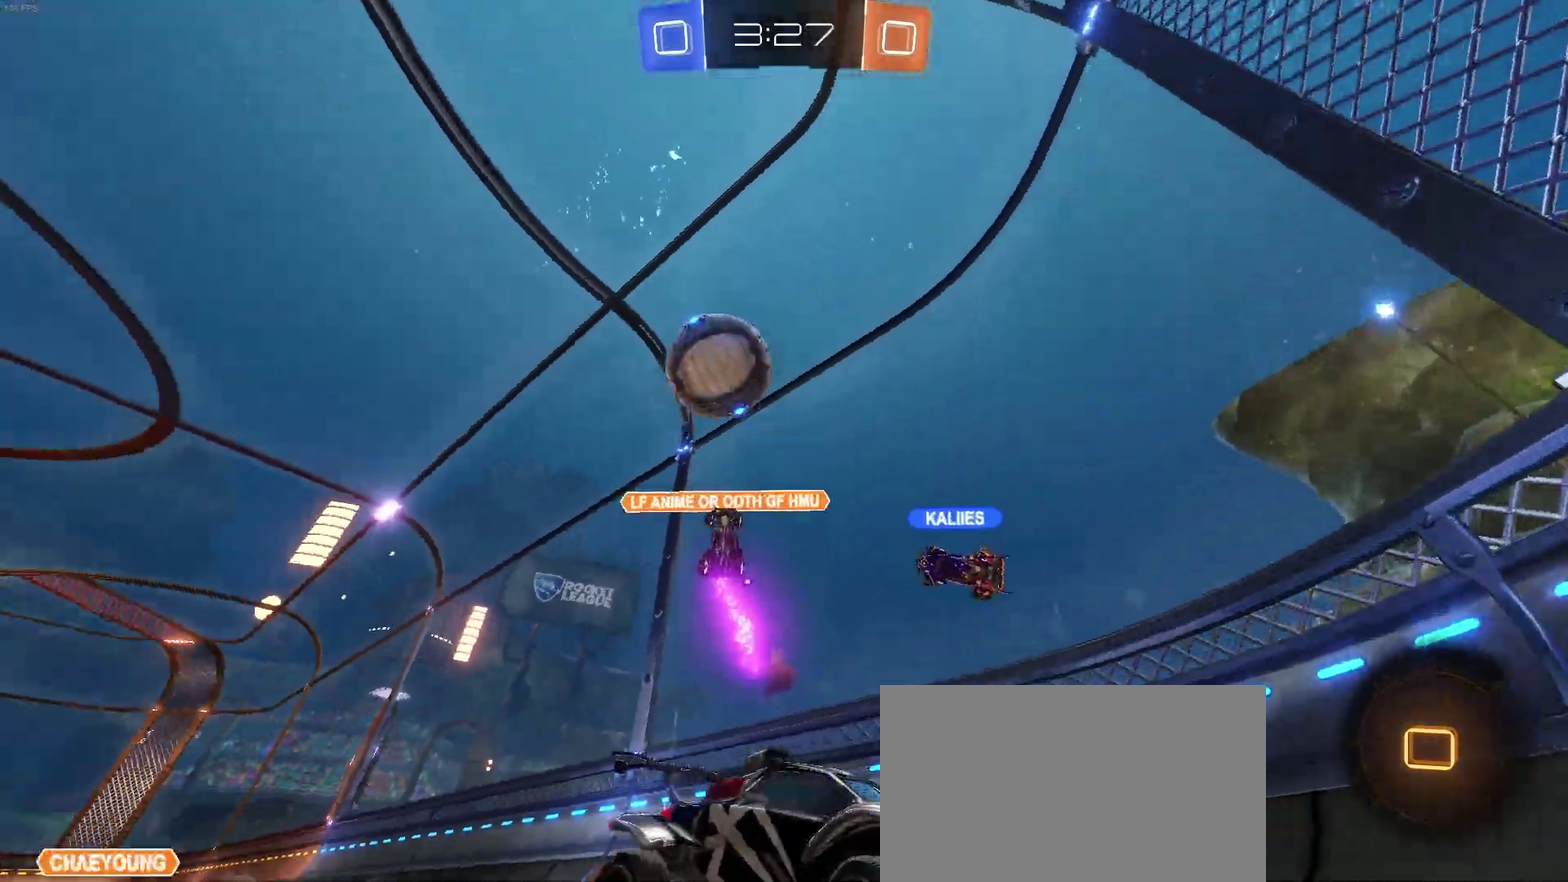
{"buttons": ["R2"], "left_stick": "center", "right_stick": "center", "events": [[233, "left_stick", "center"]]}
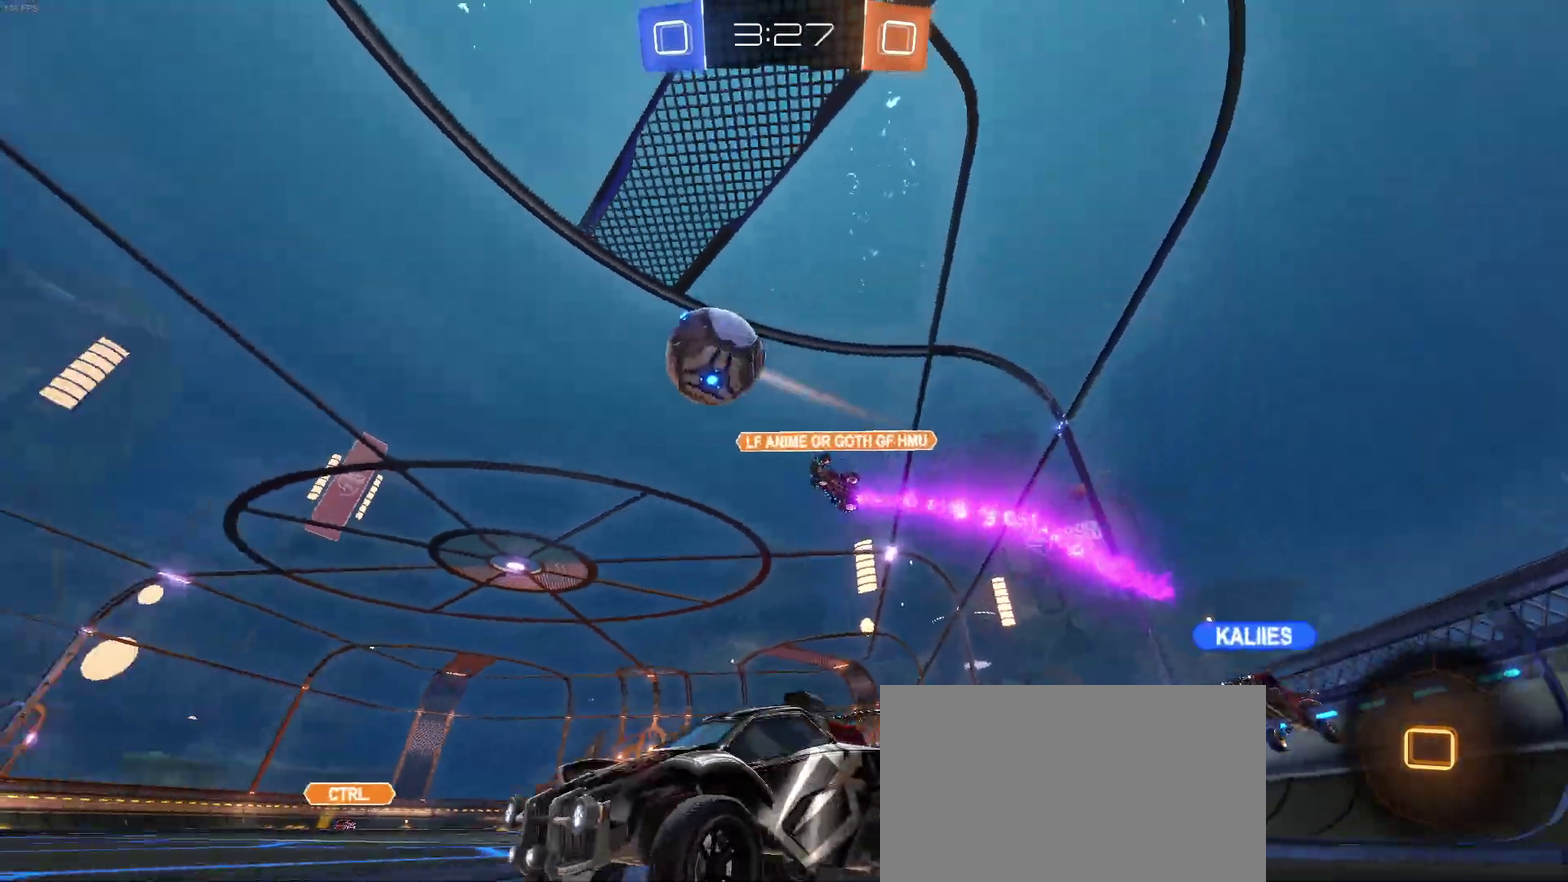
{"buttons": ["R2"], "left_stick": "right", "right_stick": "center", "events": [[333, "left_stick", "right"]]}
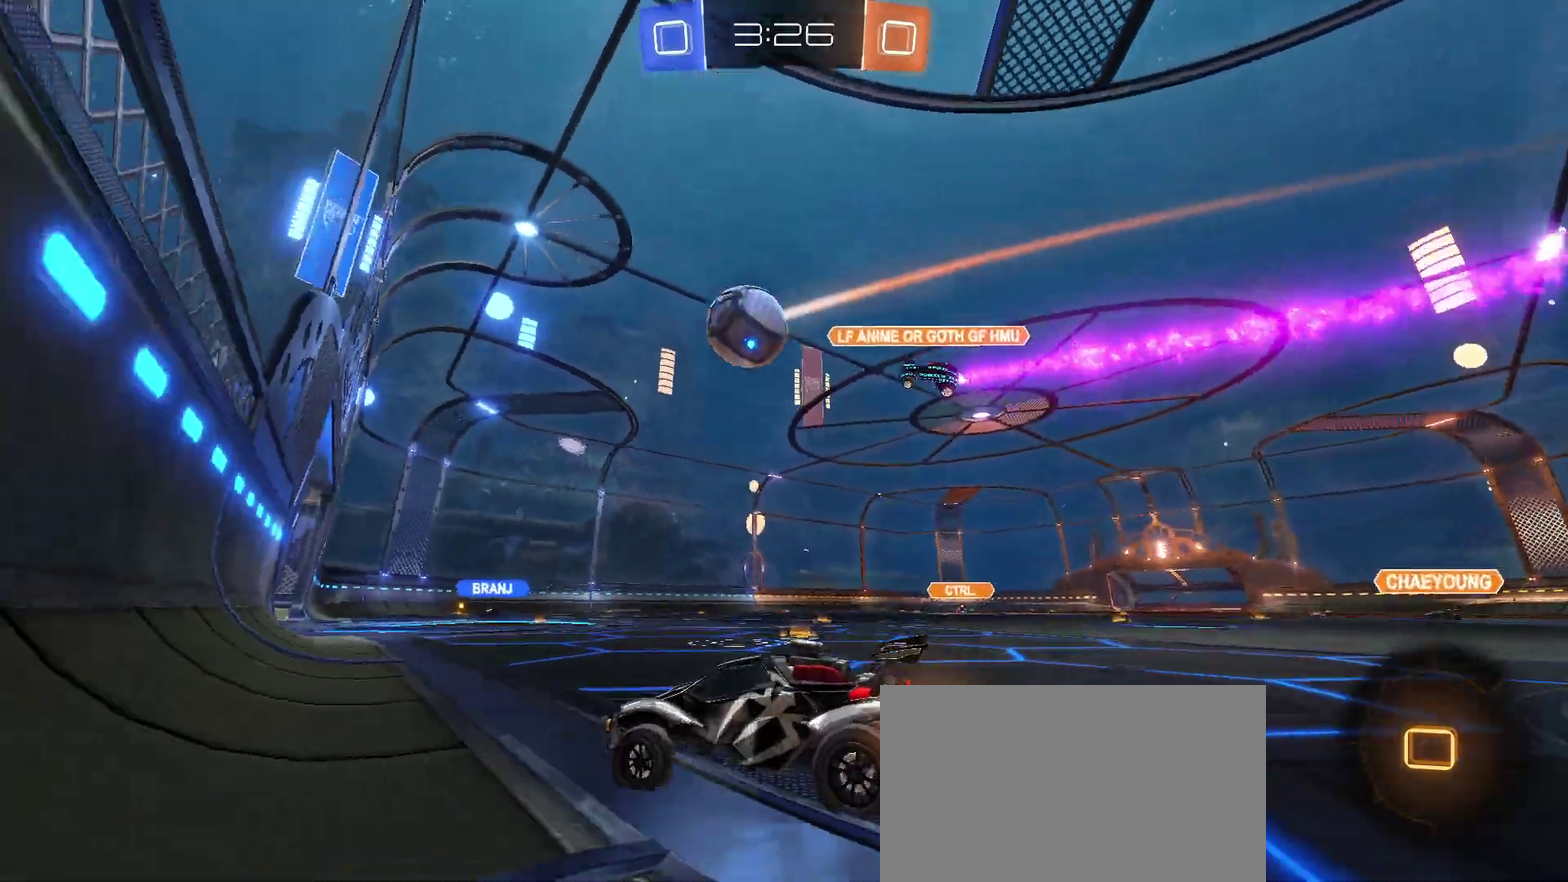
{"buttons": ["R2"], "left_stick": "right", "right_stick": "center", "events": [[167, "left_stick", "center"], [333, "left_stick", "down-right"], [383, "left_stick", "right"]]}
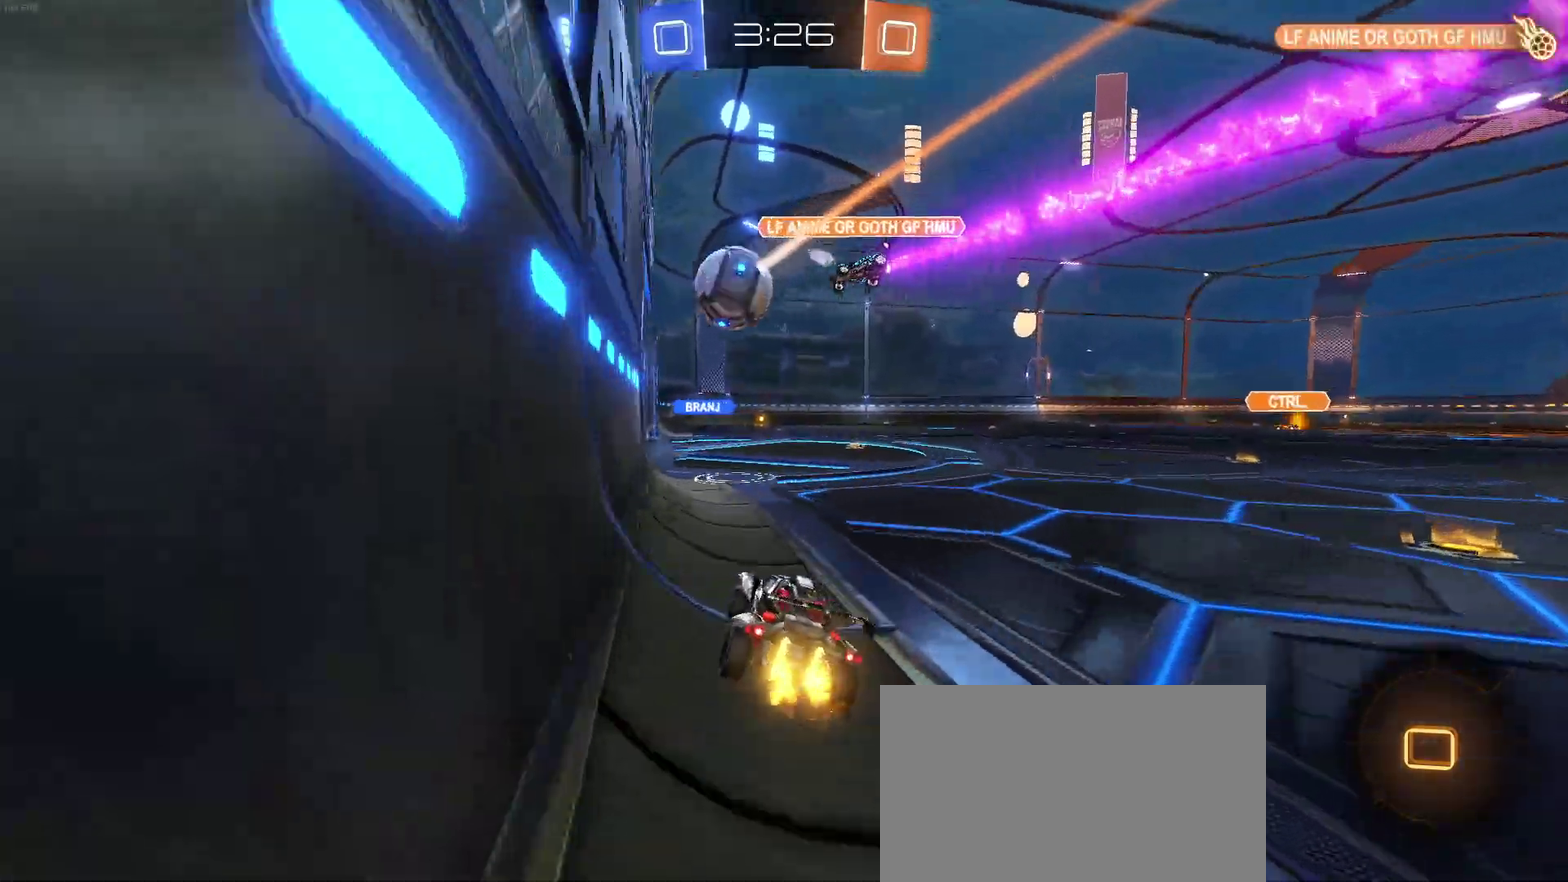
{"buttons": [], "left_stick": "center", "right_stick": "center", "events": [[33, "left_stick", "center"], [350, "R2", "up"]]}
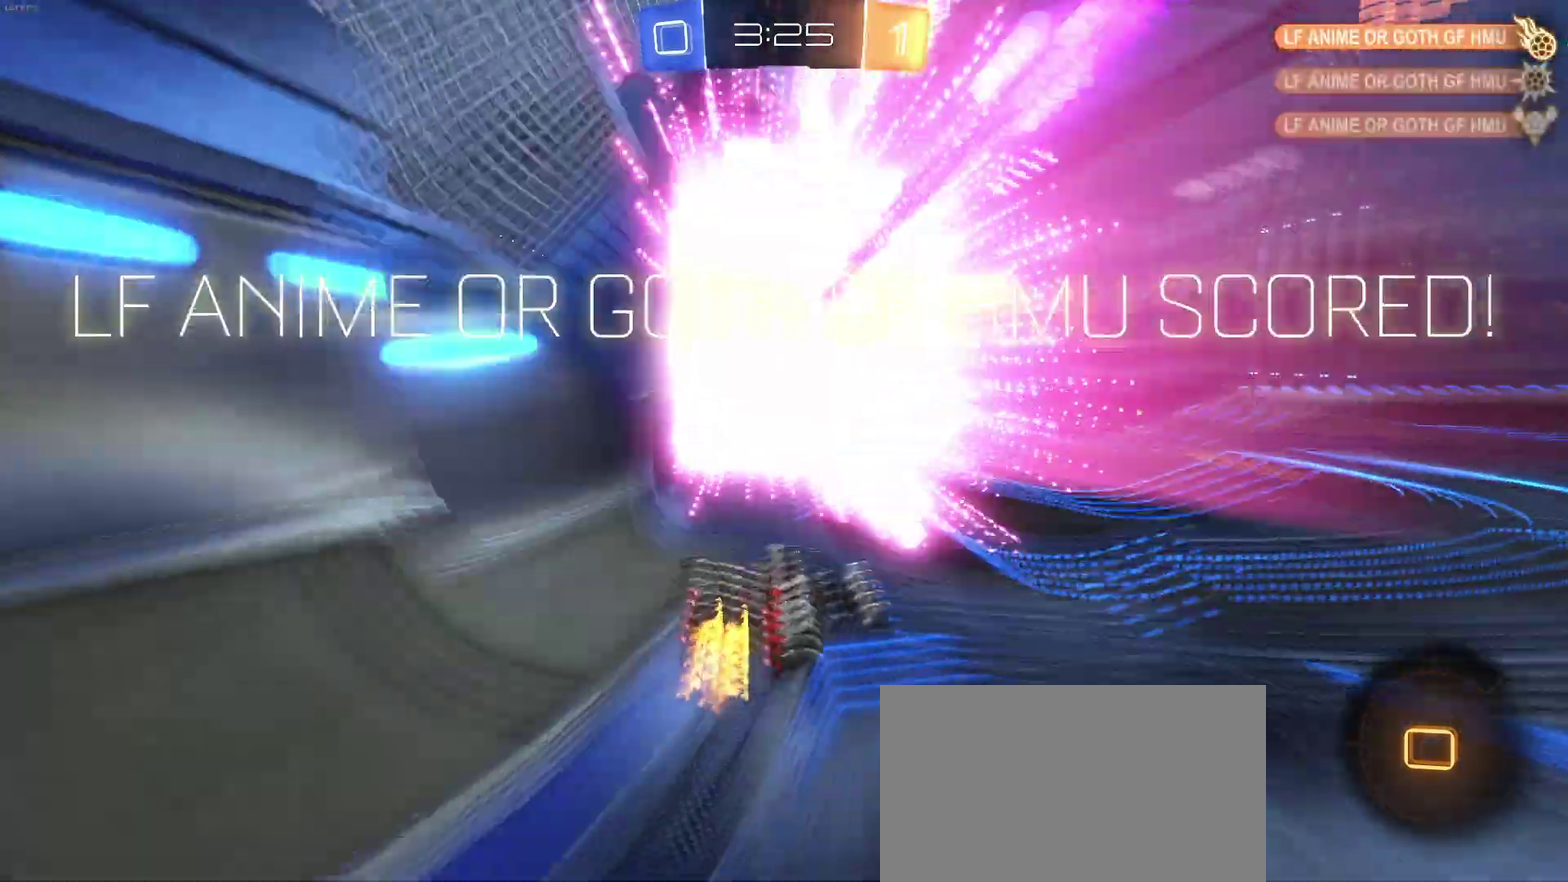
{"buttons": ["R2"], "left_stick": "center", "right_stick": "center", "events": [[17, "R2", "down"], [67, "CIRCLE", "down"], [183, "CIRCLE", "up"]]}
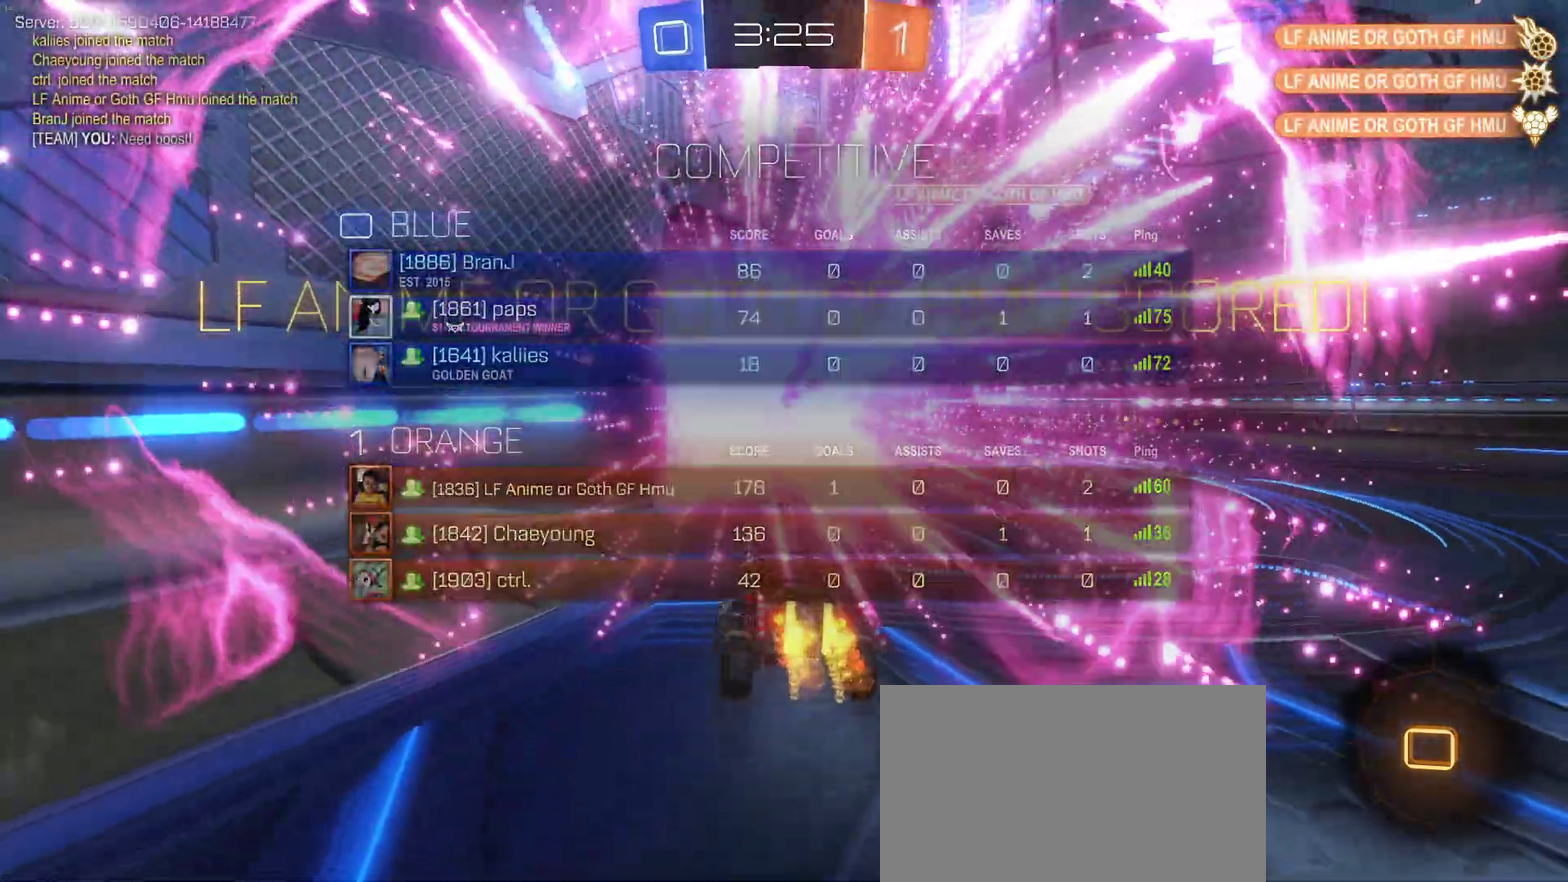
{"buttons": [], "left_stick": "center", "right_stick": "center", "events": [[100, "TRIANGLE", "down"], [267, "TRIANGLE", "up"], [433, "R2", "up"]]}
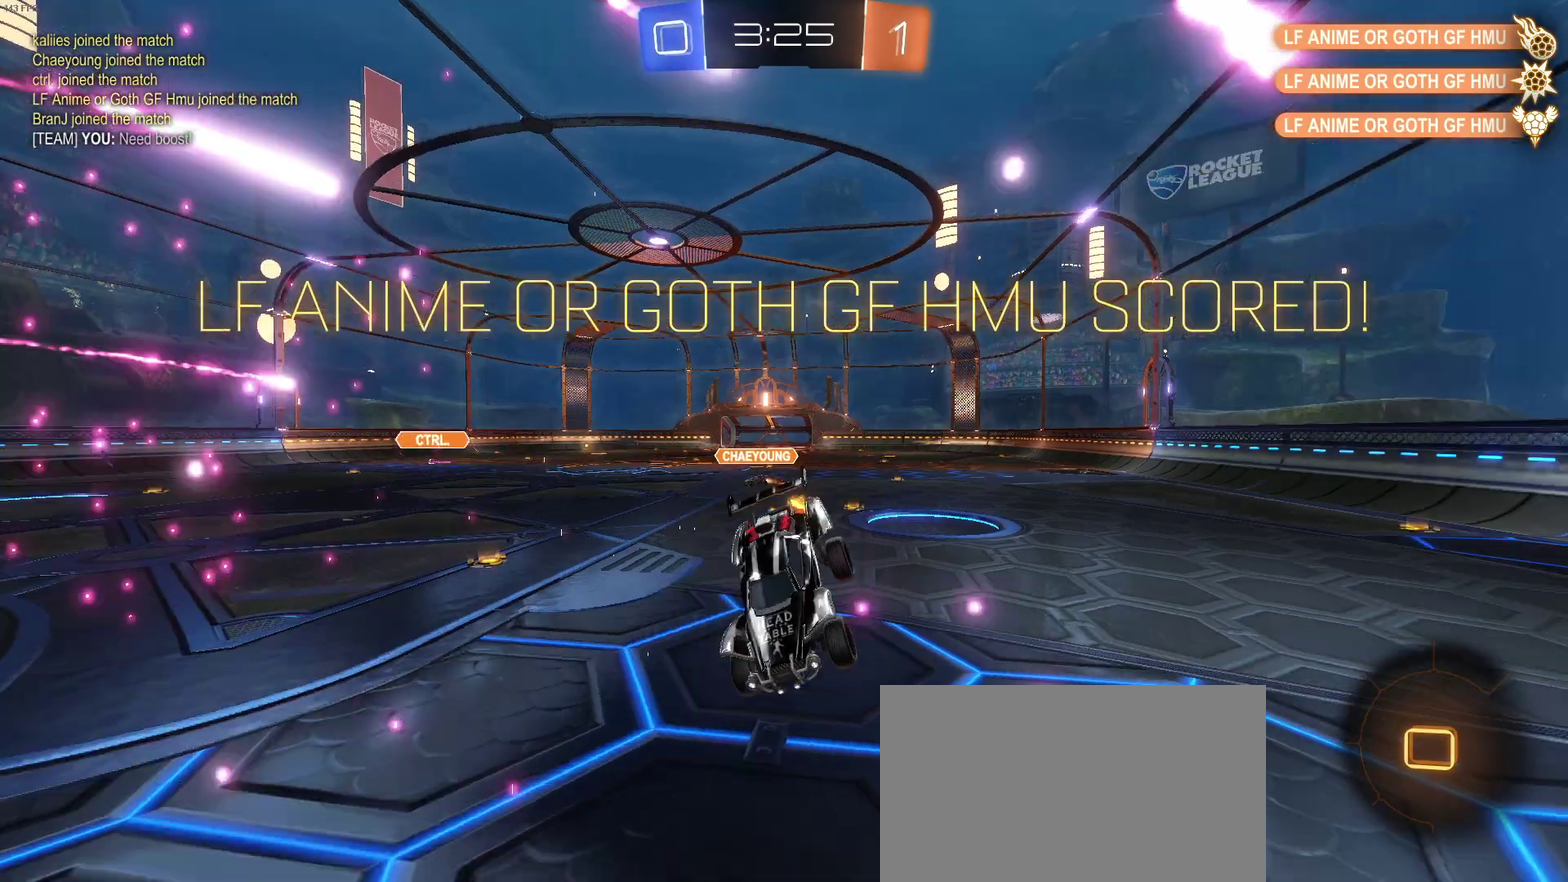
{"buttons": [], "left_stick": "center", "right_stick": "center", "events": [[183, "left_stick", "down"], [350, "CROSS", "down"], [450, "CROSS", "up"], [467, "left_stick", "center"]]}
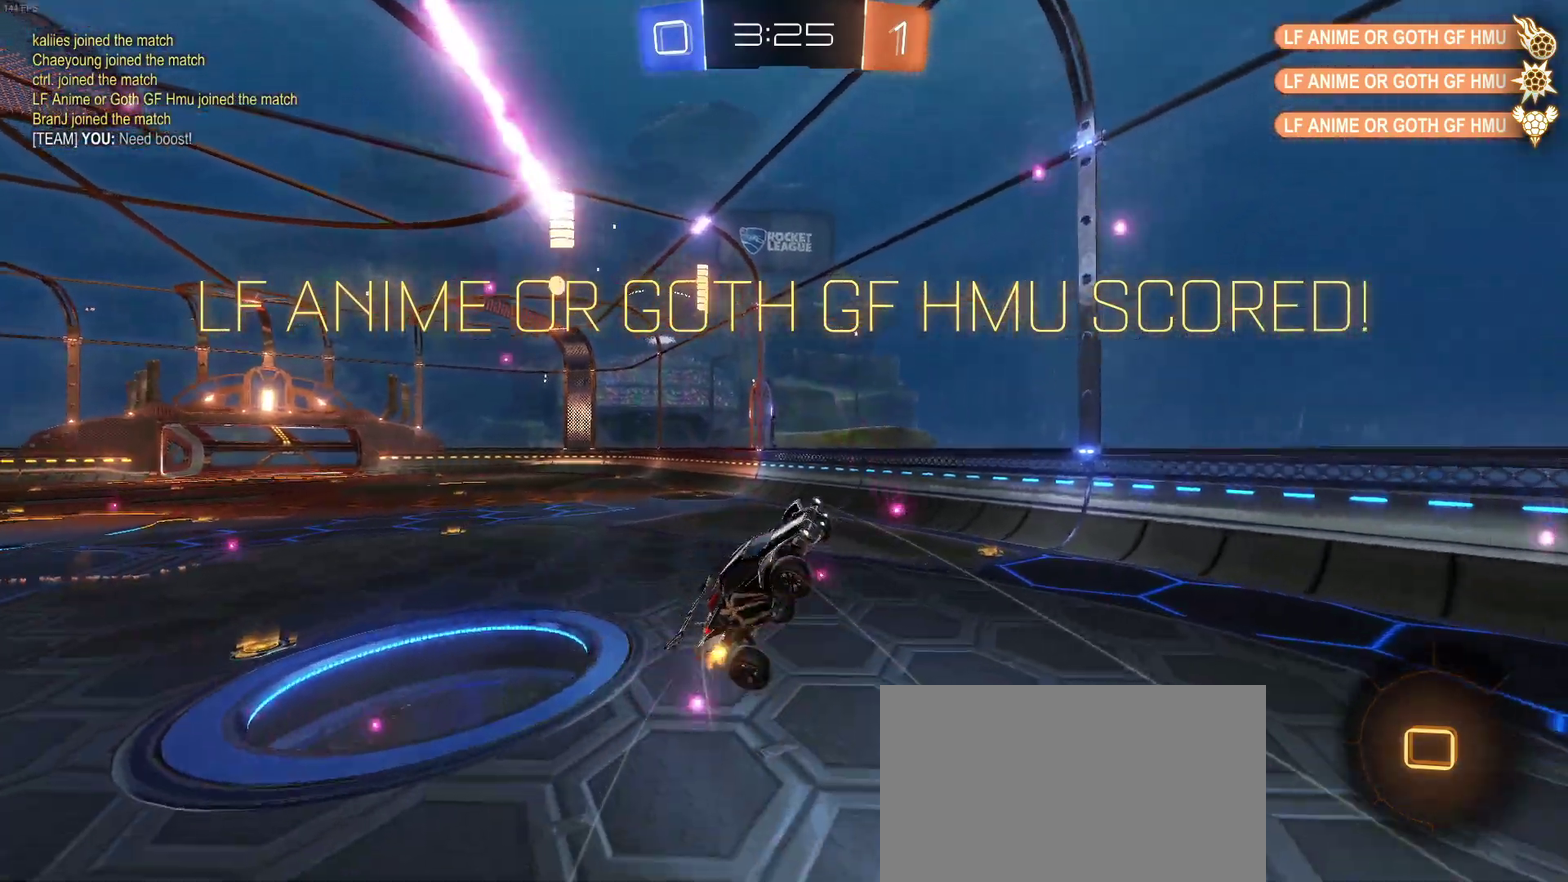
{"buttons": [], "left_stick": "up", "right_stick": "center", "events": [[17, "left_stick", "up"]]}
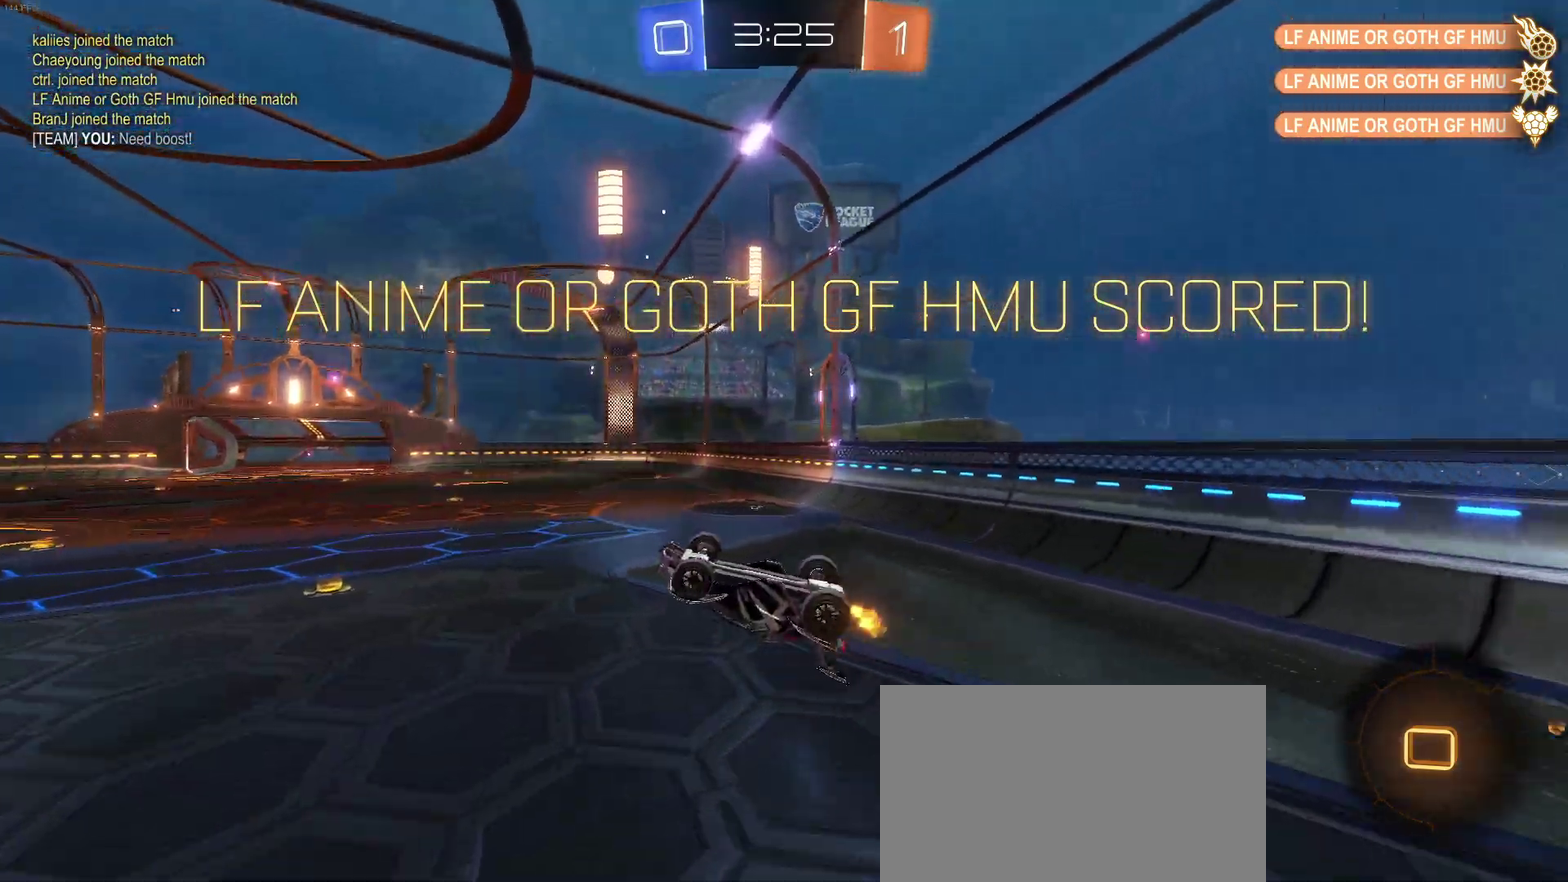
{"buttons": ["SQUARE"], "left_stick": "left", "right_stick": "center", "events": [[50, "left_stick", "up-left"], [167, "left_stick", "left"], [183, "SQUARE", "down"]]}
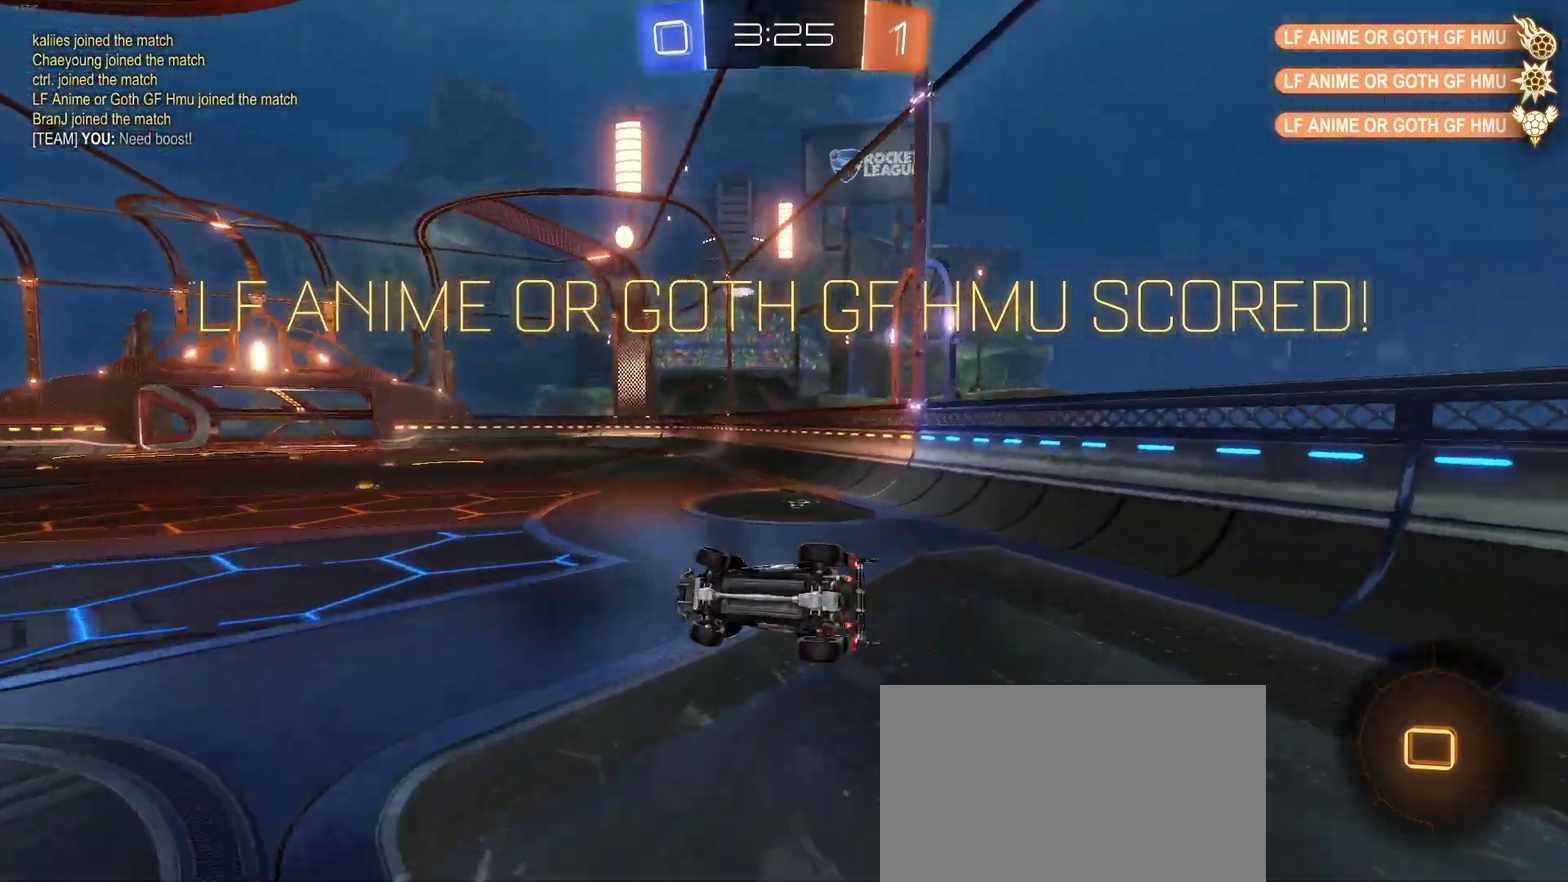
{"buttons": [], "left_stick": "center", "right_stick": "center", "events": [[183, "left_stick", "center"], [350, "SQUARE", "up"]]}
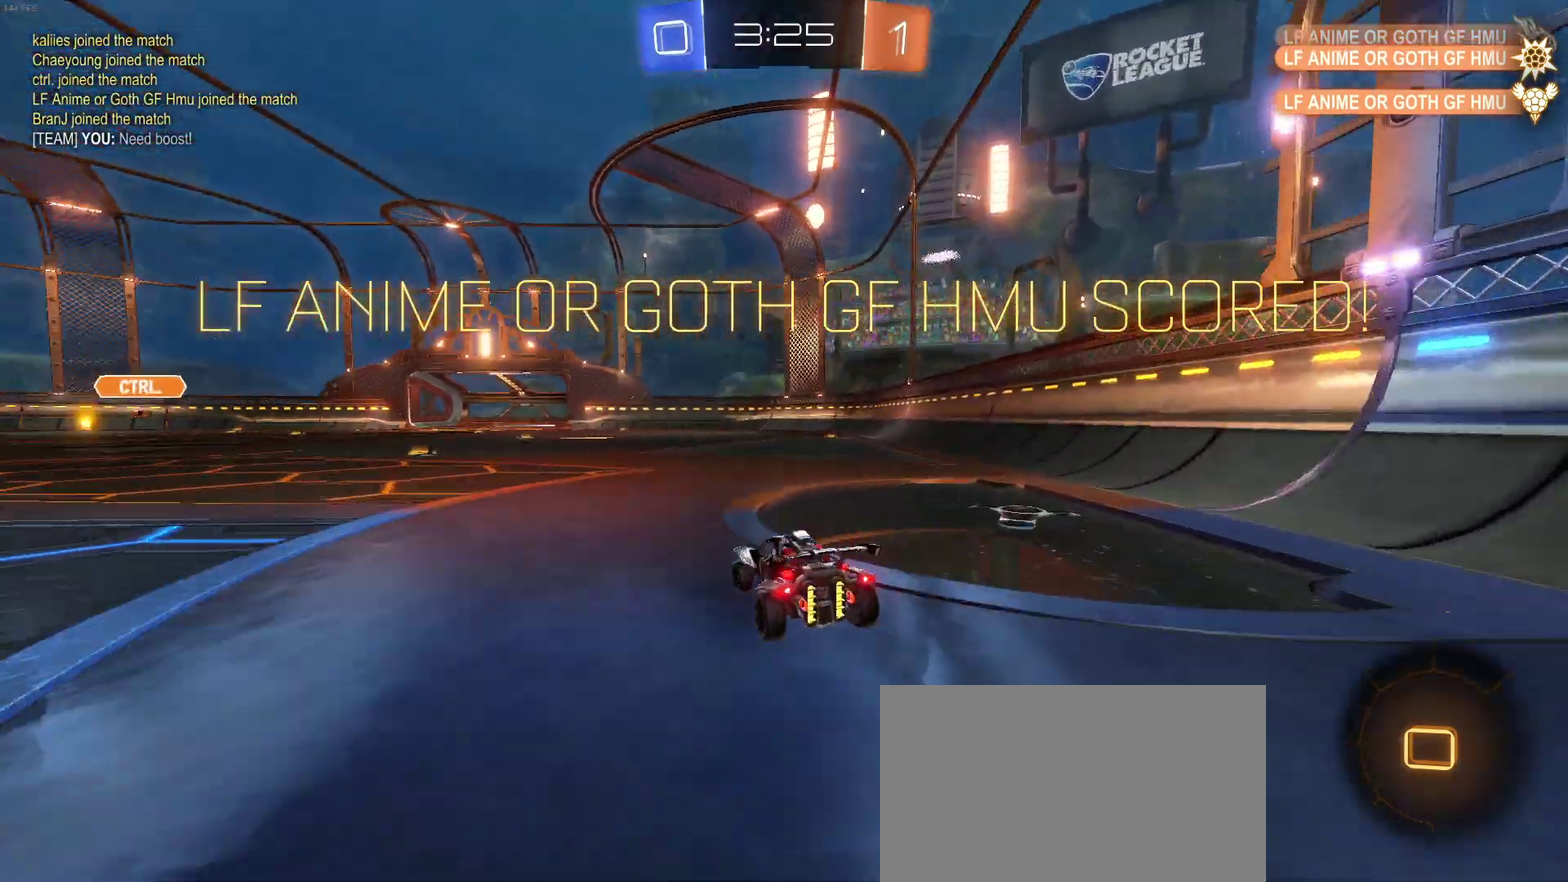
{"buttons": [], "left_stick": "center", "right_stick": "center", "events": []}
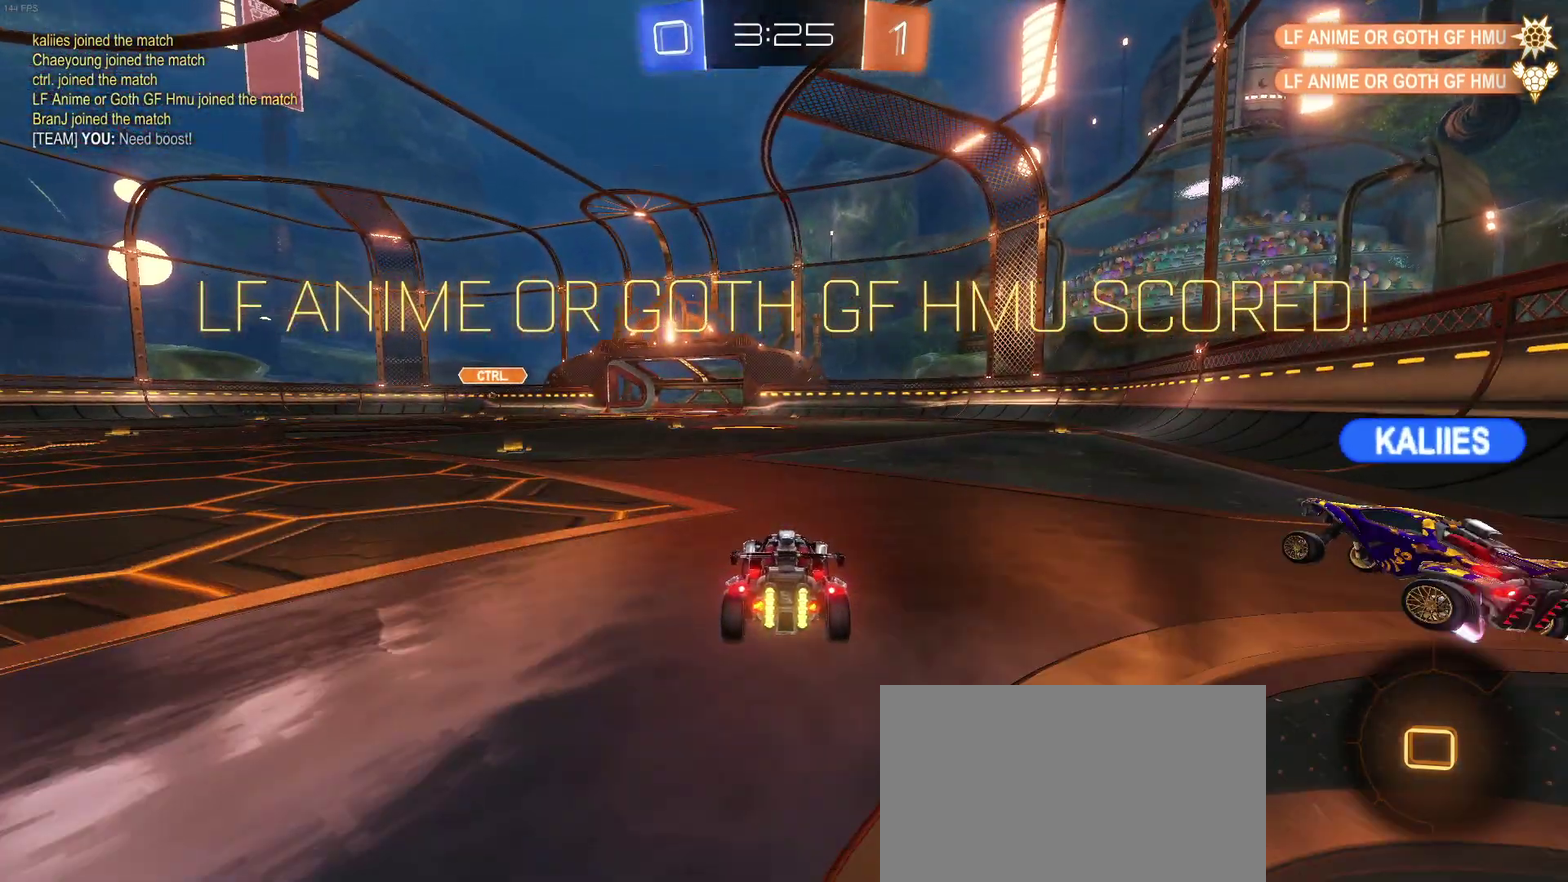
{"buttons": [], "left_stick": "center", "right_stick": "center", "events": [[117, "CROSS", "down"], [250, "CROSS", "up"], [317, "CROSS", "down"], [450, "CROSS", "up"]]}
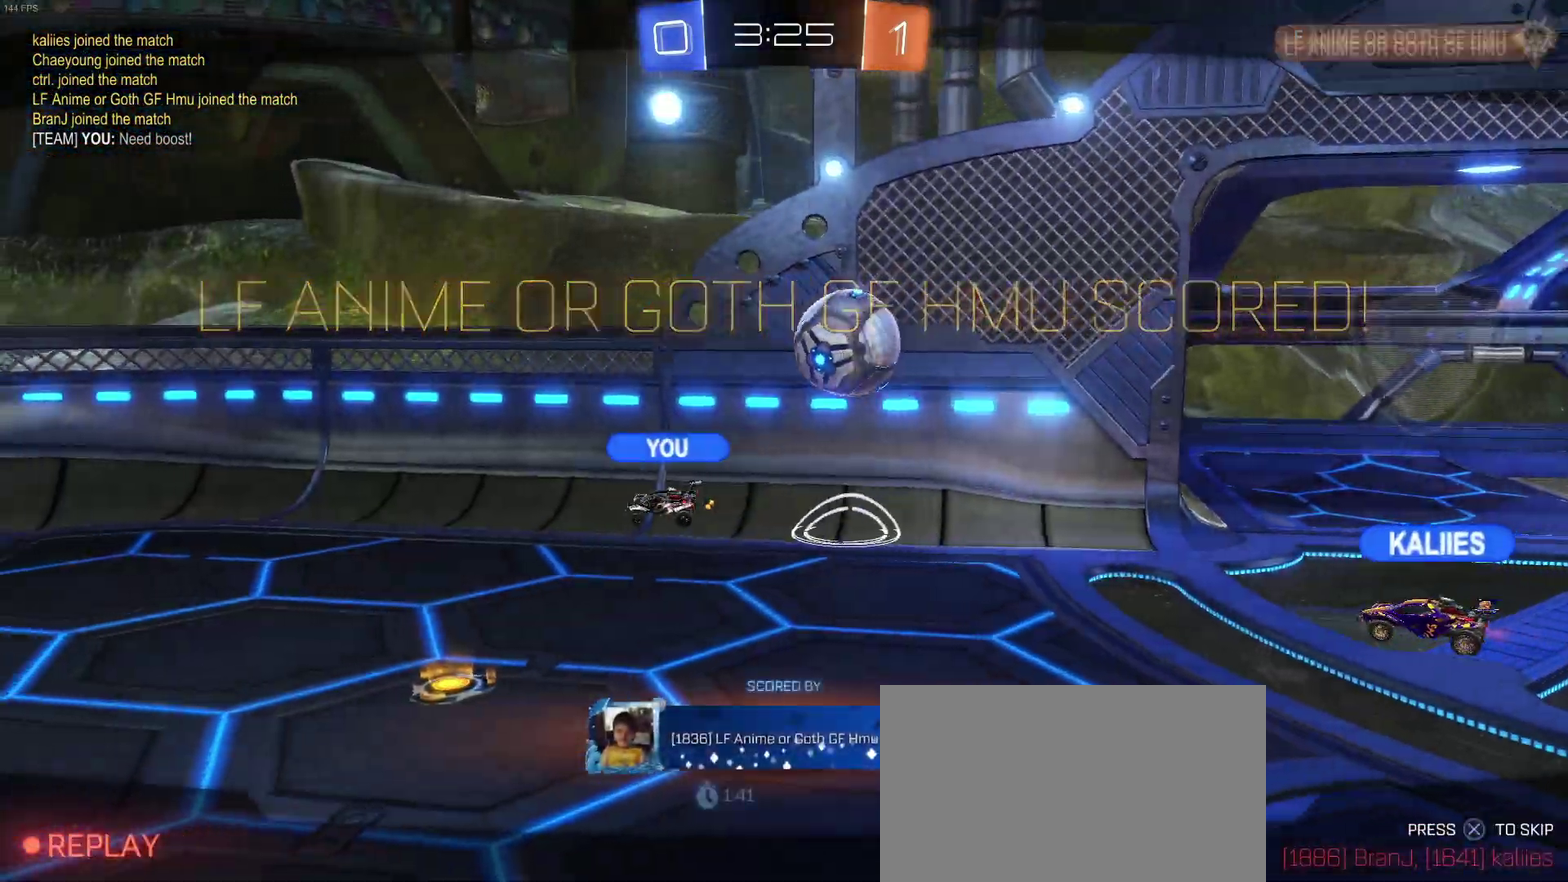
{"buttons": [], "left_stick": "center", "right_stick": "center", "events": []}
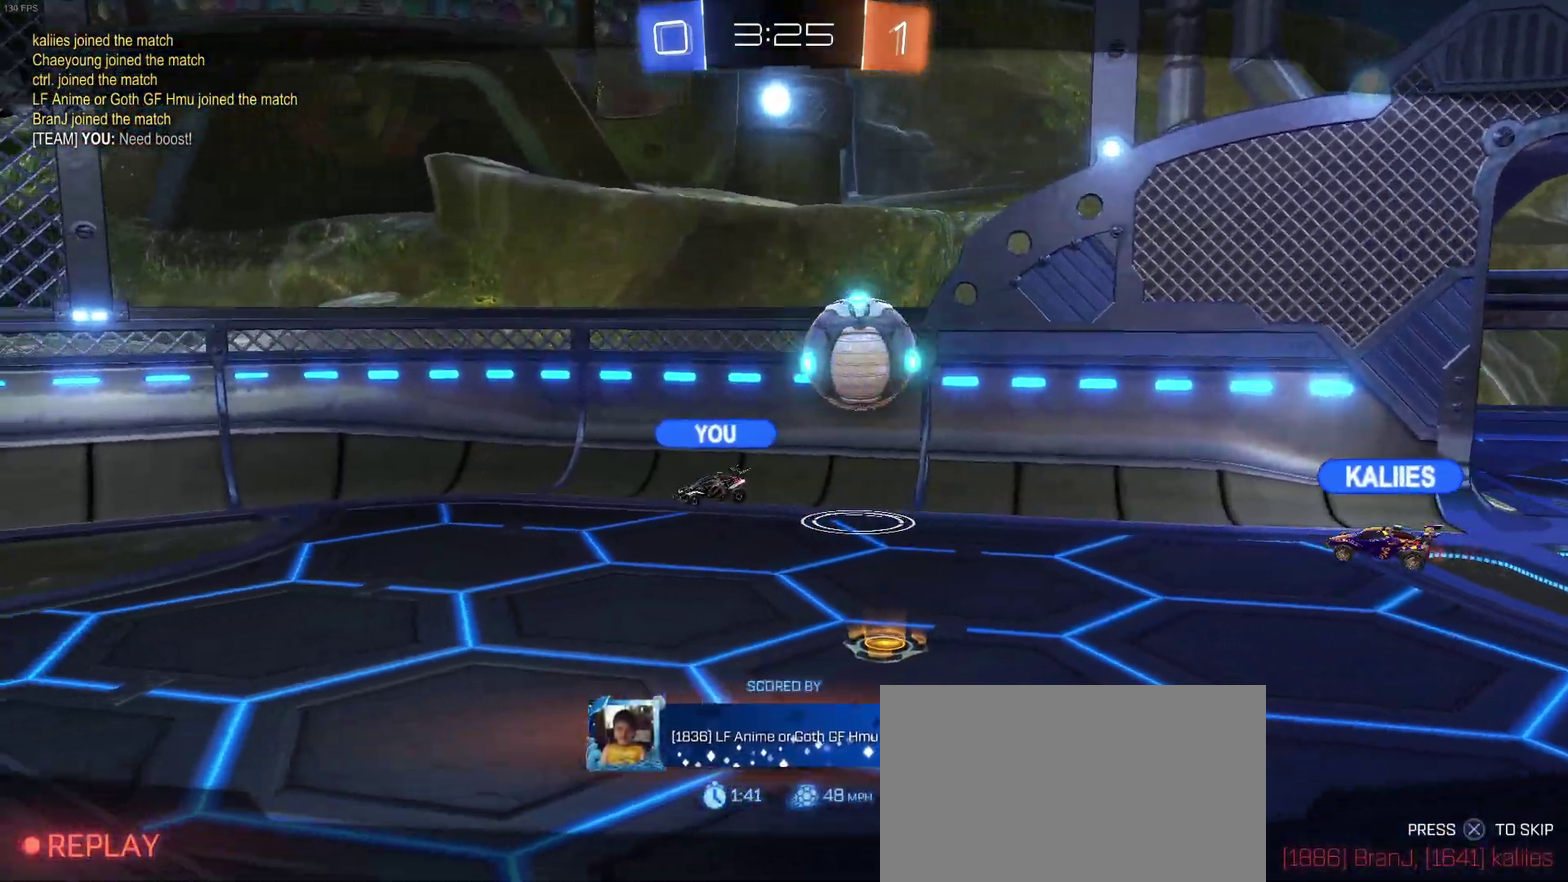
{"buttons": [], "left_stick": "center", "right_stick": "center", "events": []}
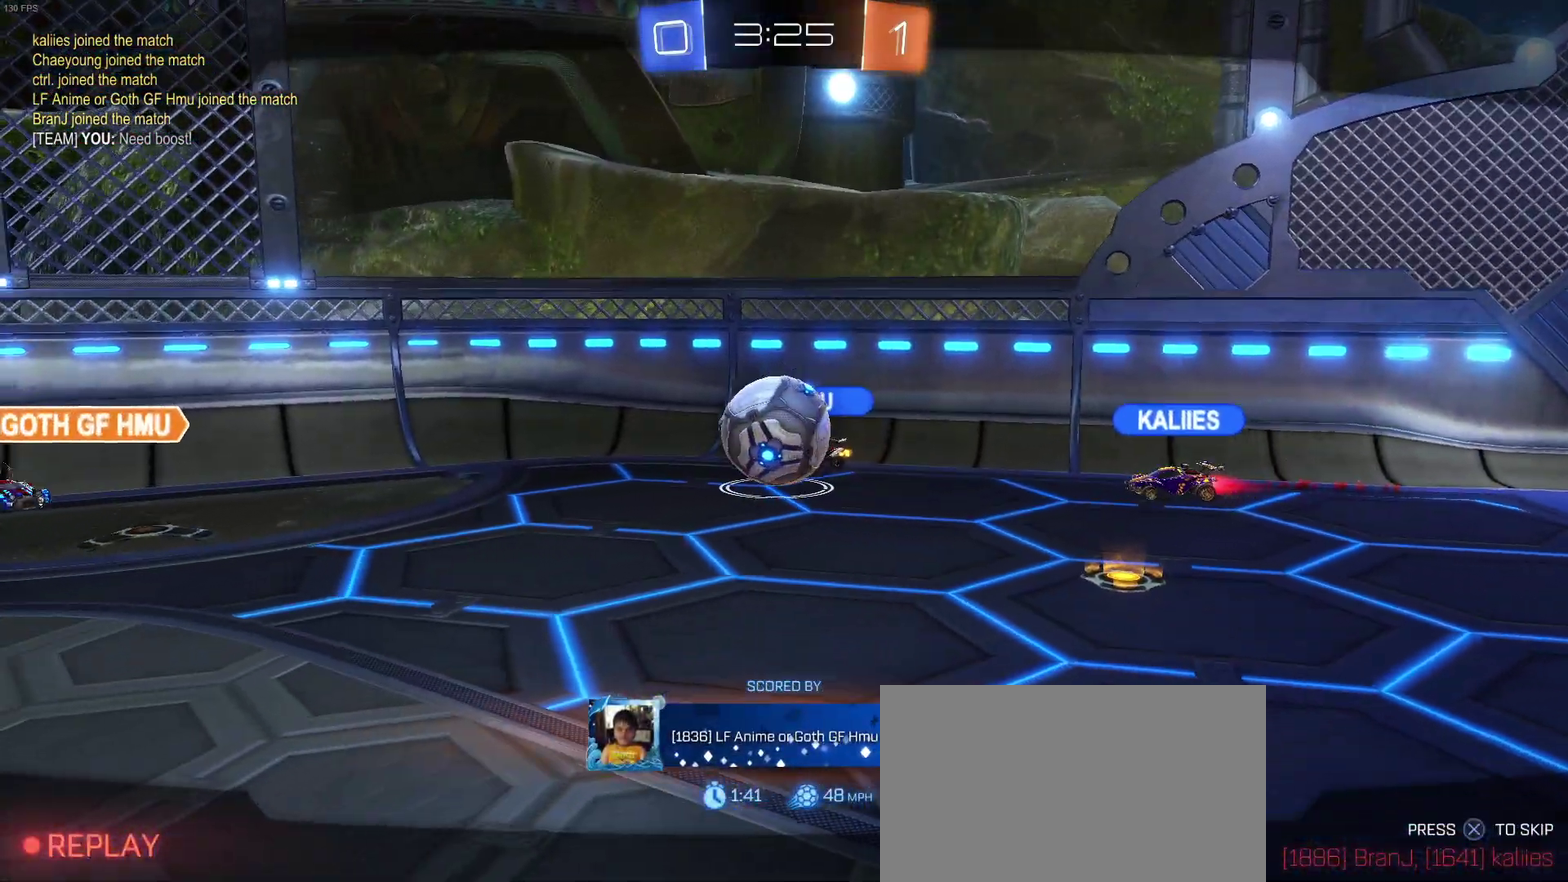
{"buttons": [], "left_stick": "center", "right_stick": "center", "events": []}
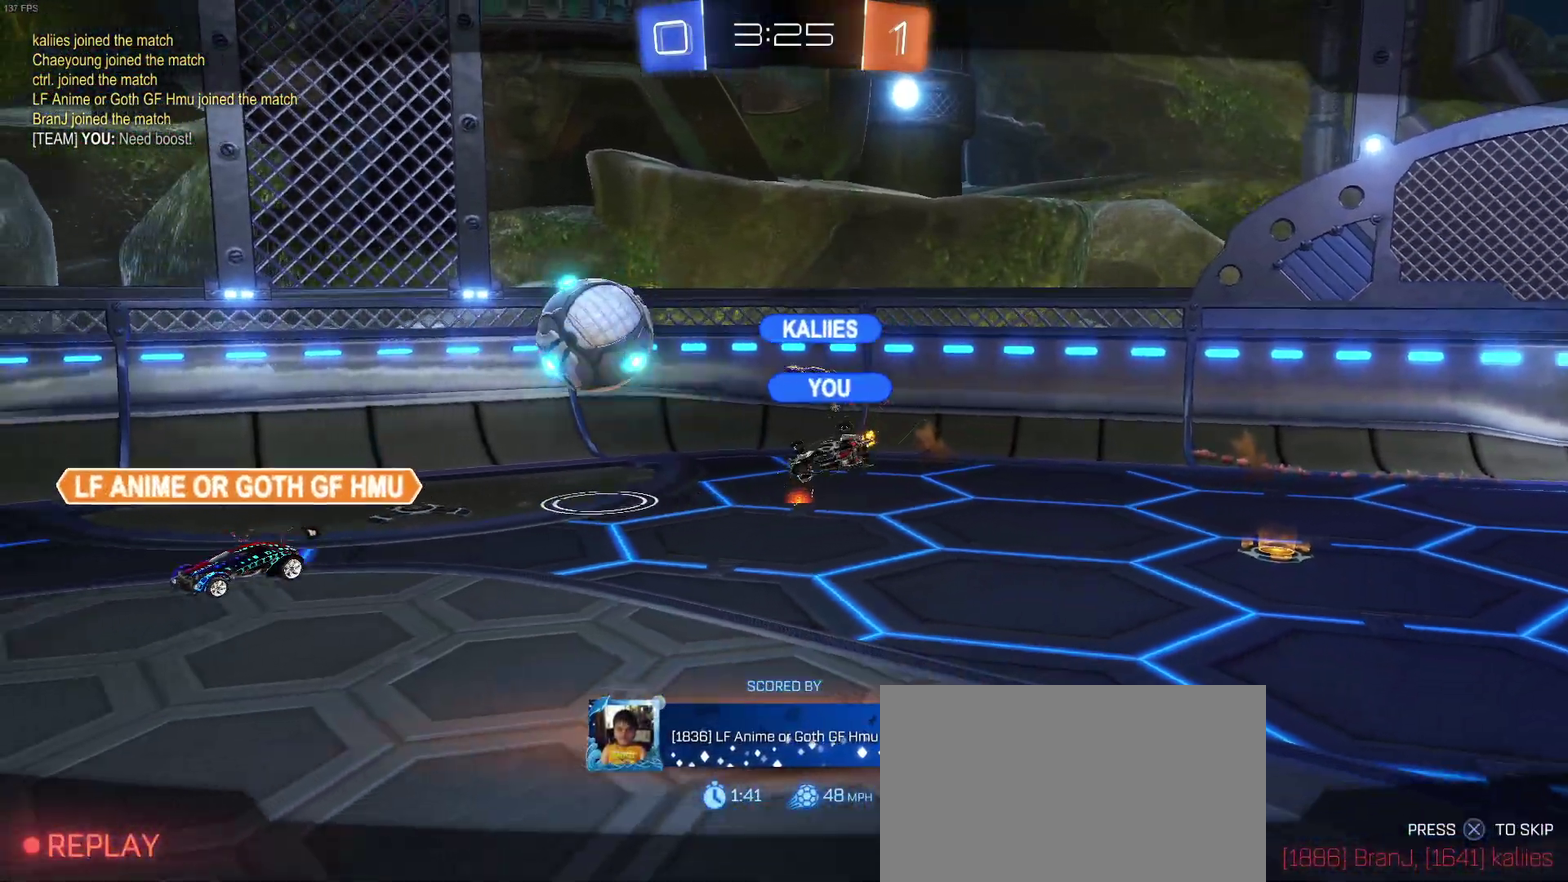
{"buttons": [], "left_stick": "center", "right_stick": "center", "events": []}
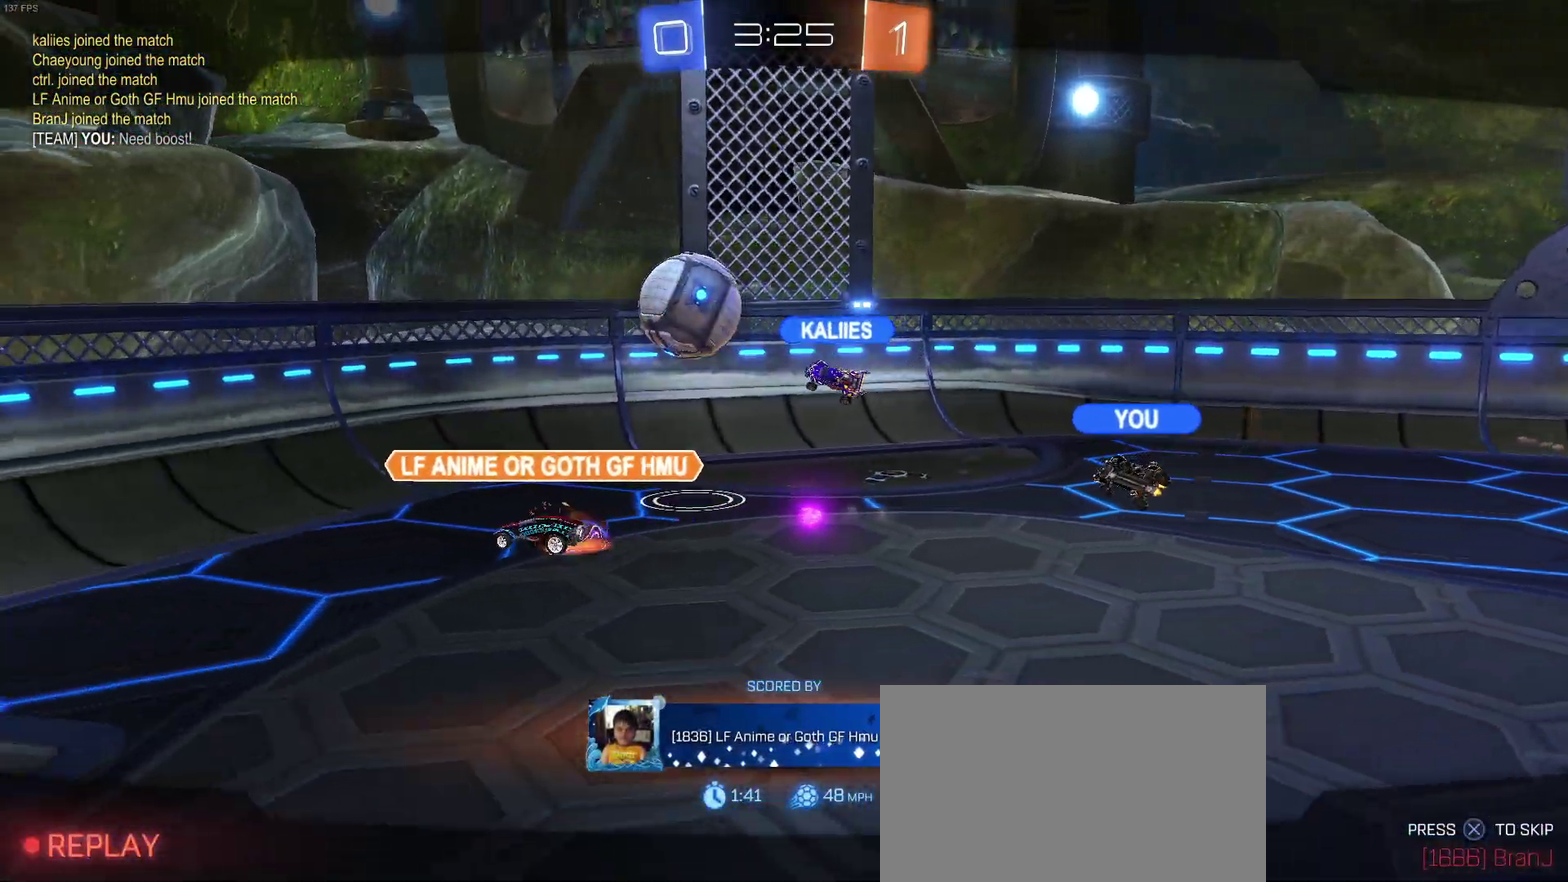
{"buttons": [], "left_stick": "center", "right_stick": "center", "events": [[50, "CROSS", "down"], [150, "CROSS", "up"]]}
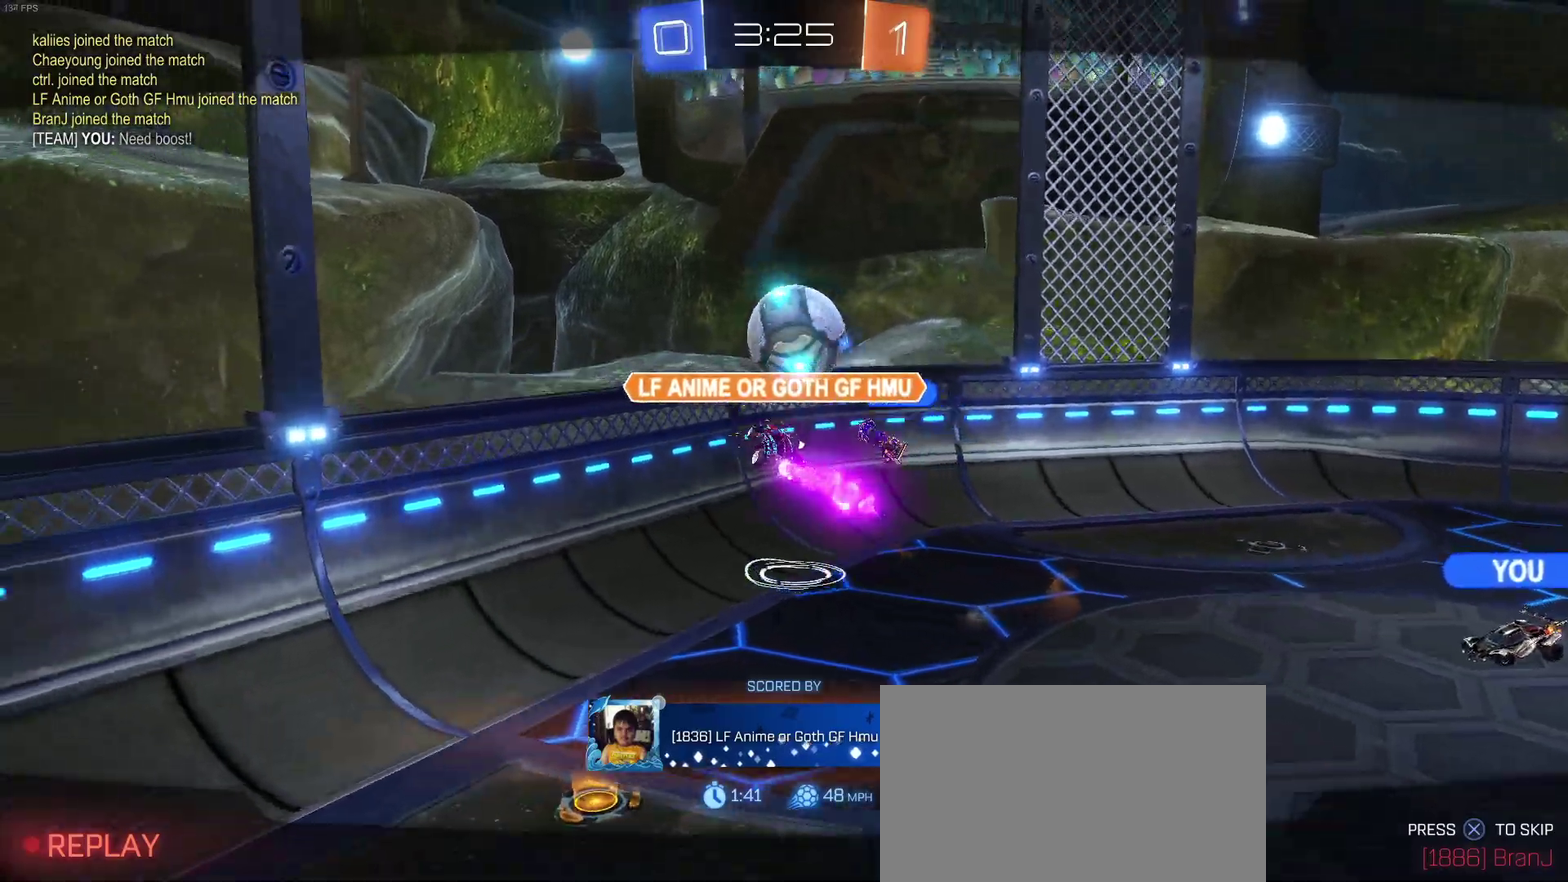
{"buttons": ["CROSS"], "left_stick": "center", "right_stick": "center", "events": [[167, "CROSS", "down"], [317, "CROSS", "up"], [383, "CROSS", "down"]]}
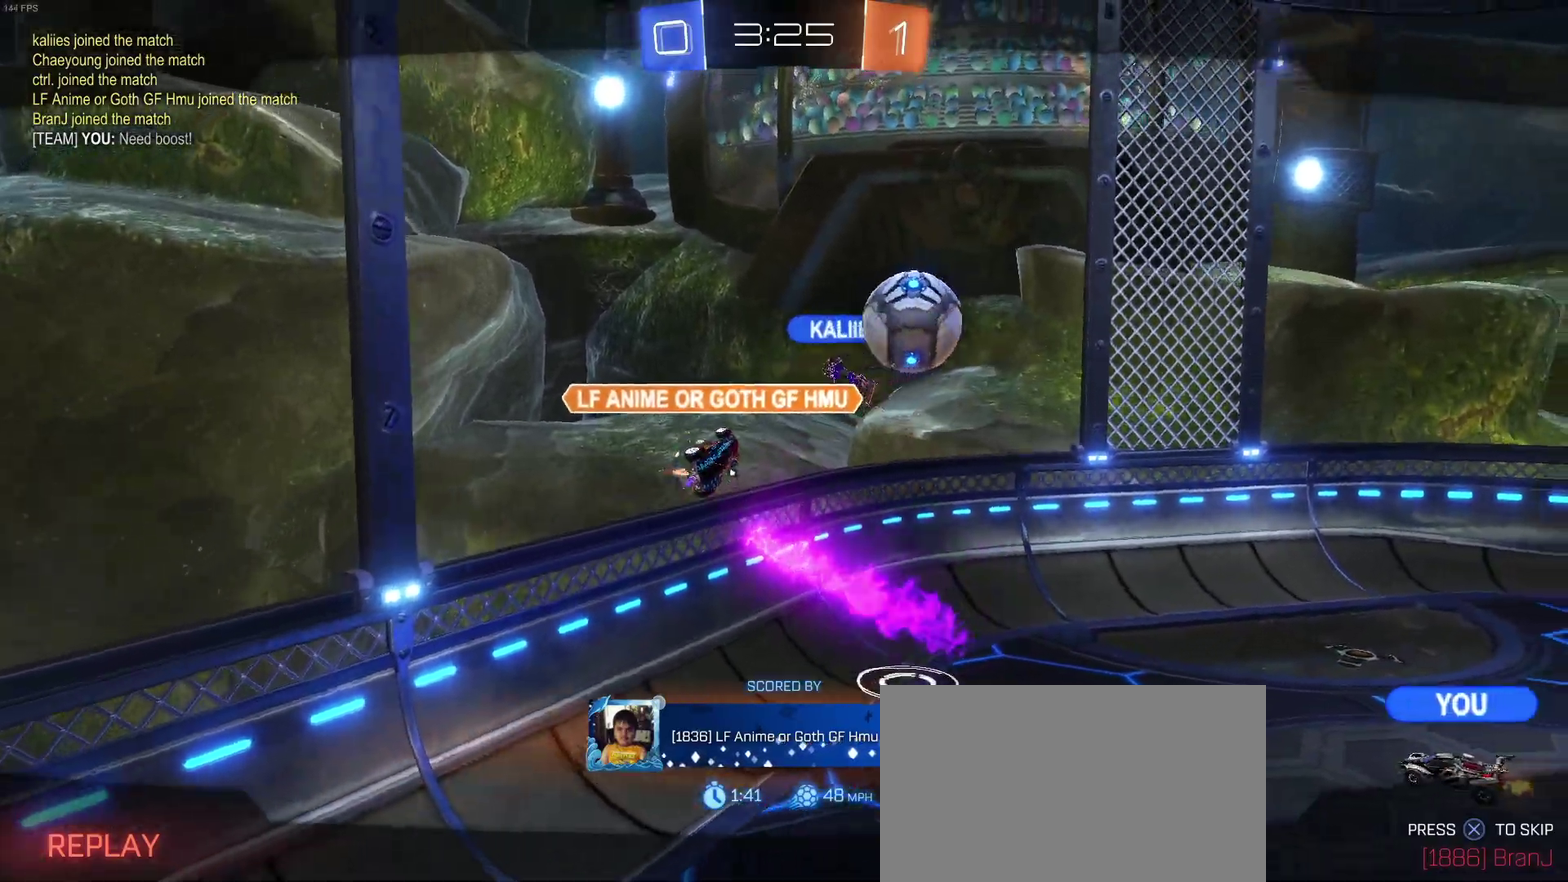
{"buttons": [], "left_stick": "center", "right_stick": "center", "events": [[33, "CROSS", "up"], [100, "CROSS", "down"], [267, "CROSS", "up"]]}
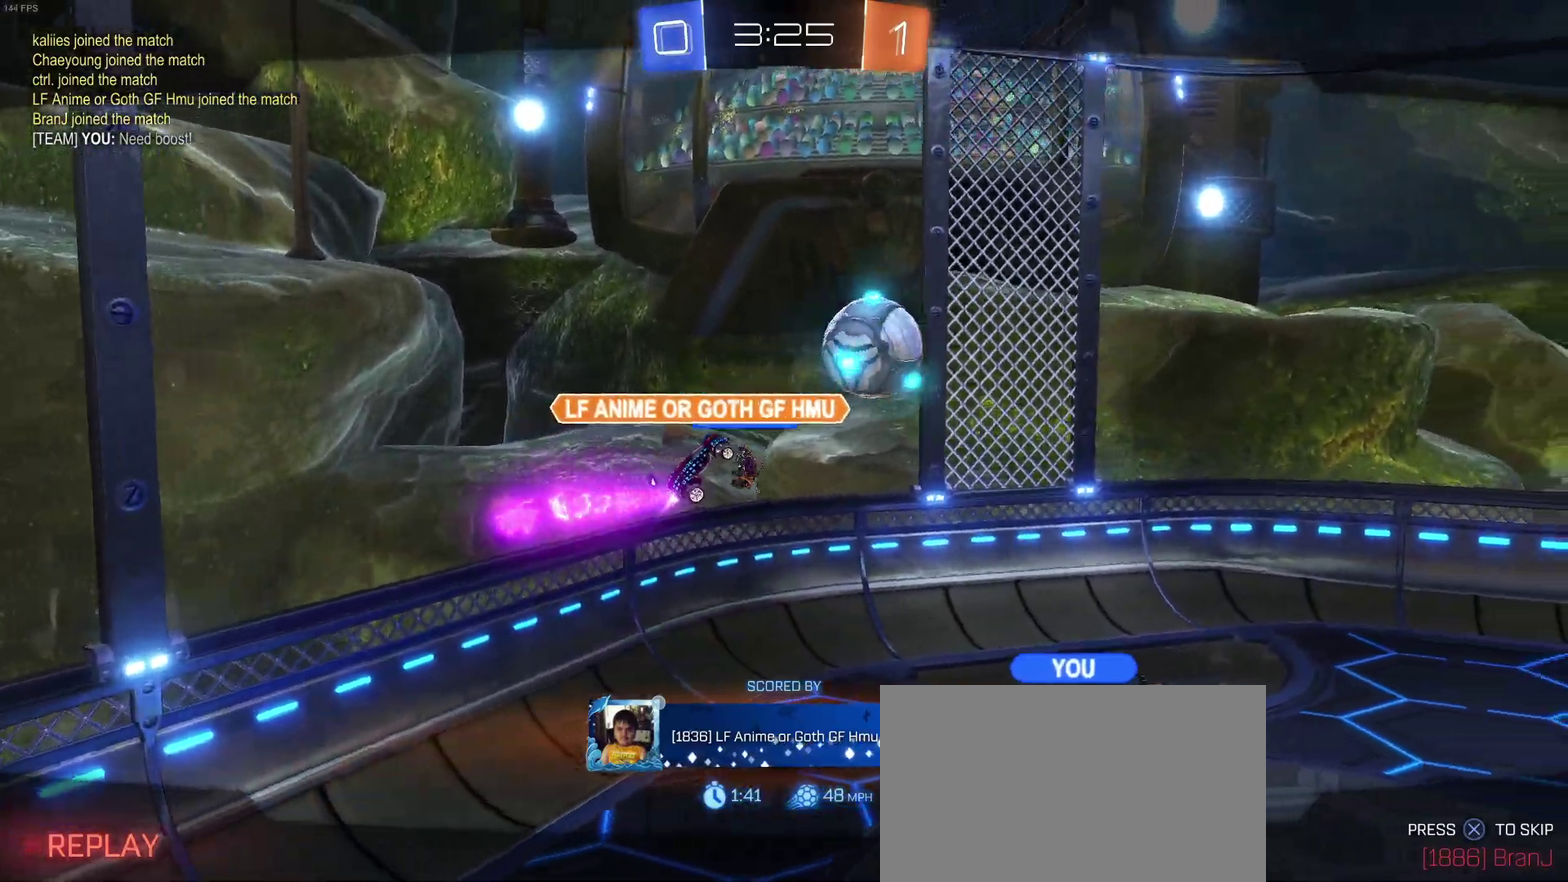
{"buttons": [], "left_stick": "center", "right_stick": "center", "events": []}
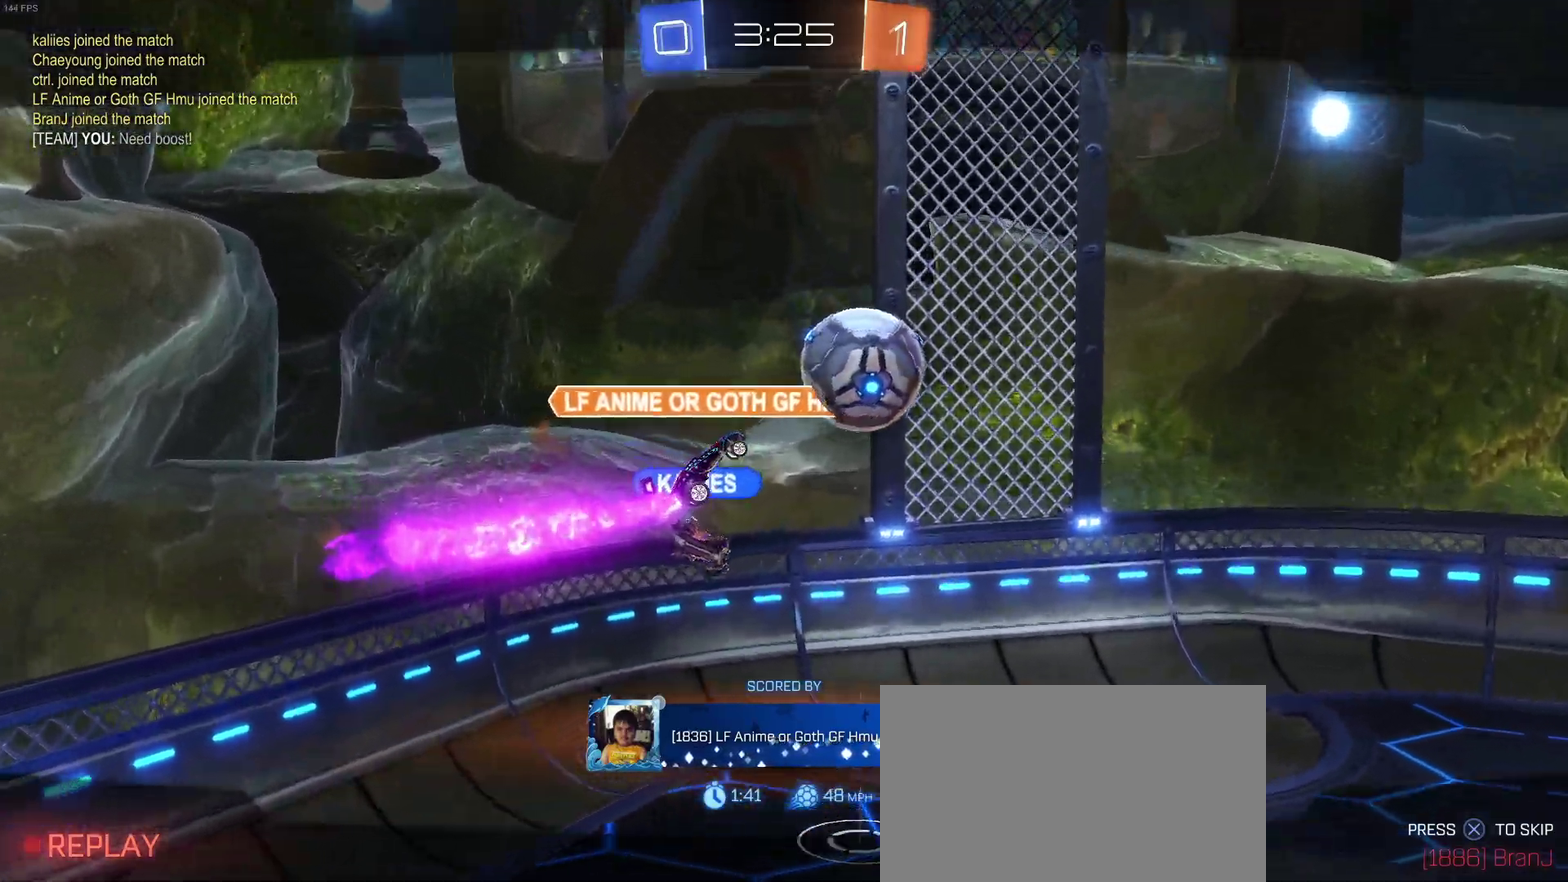
{"buttons": [], "left_stick": "center", "right_stick": "center", "events": []}
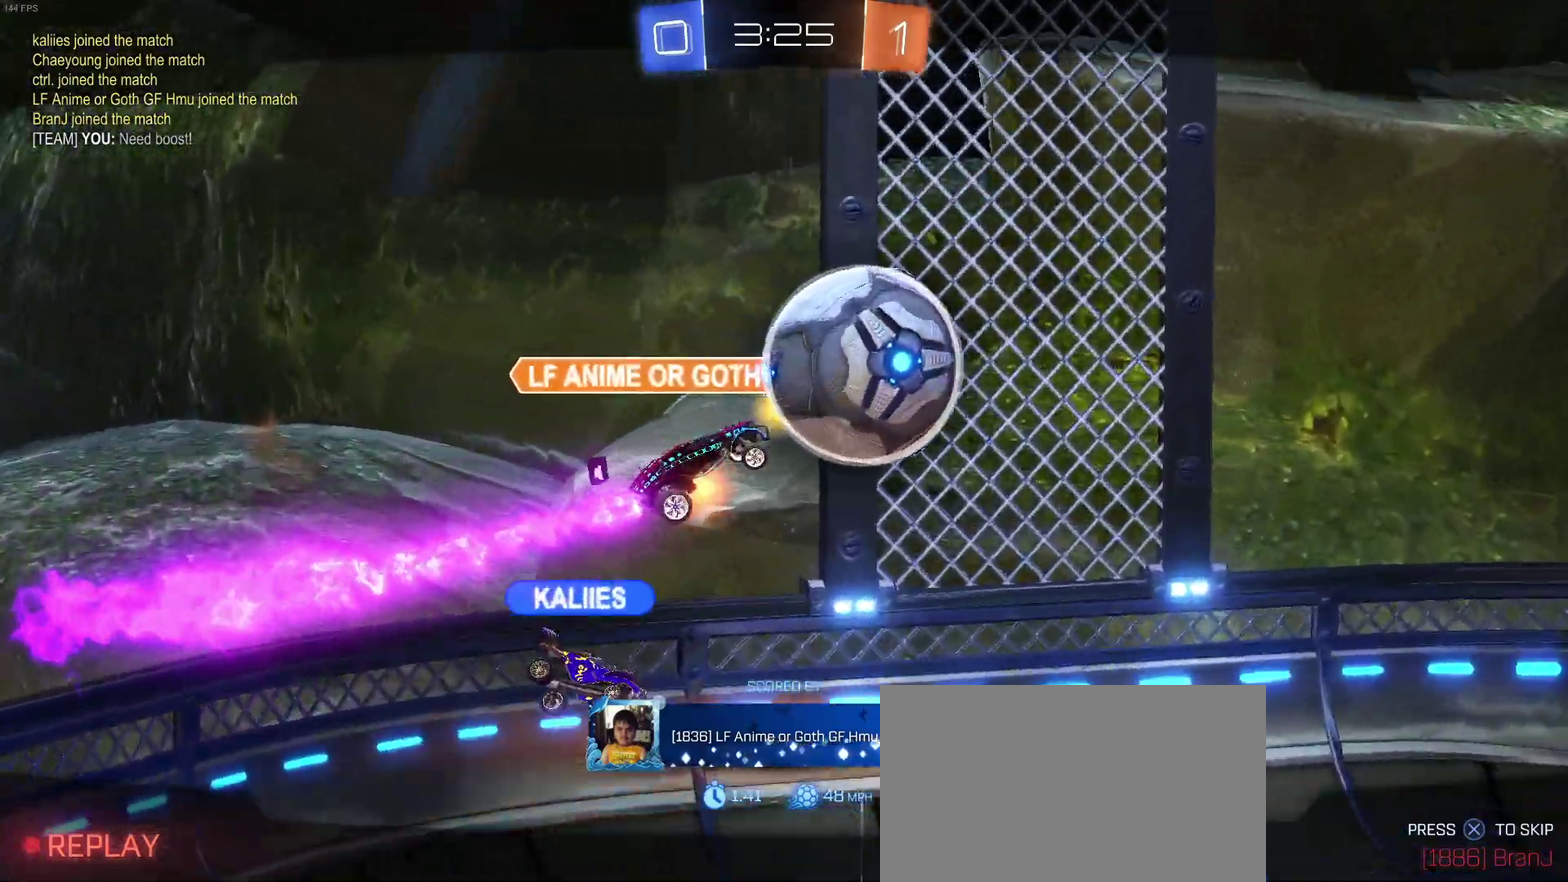
{"buttons": [], "left_stick": "center", "right_stick": "center", "events": []}
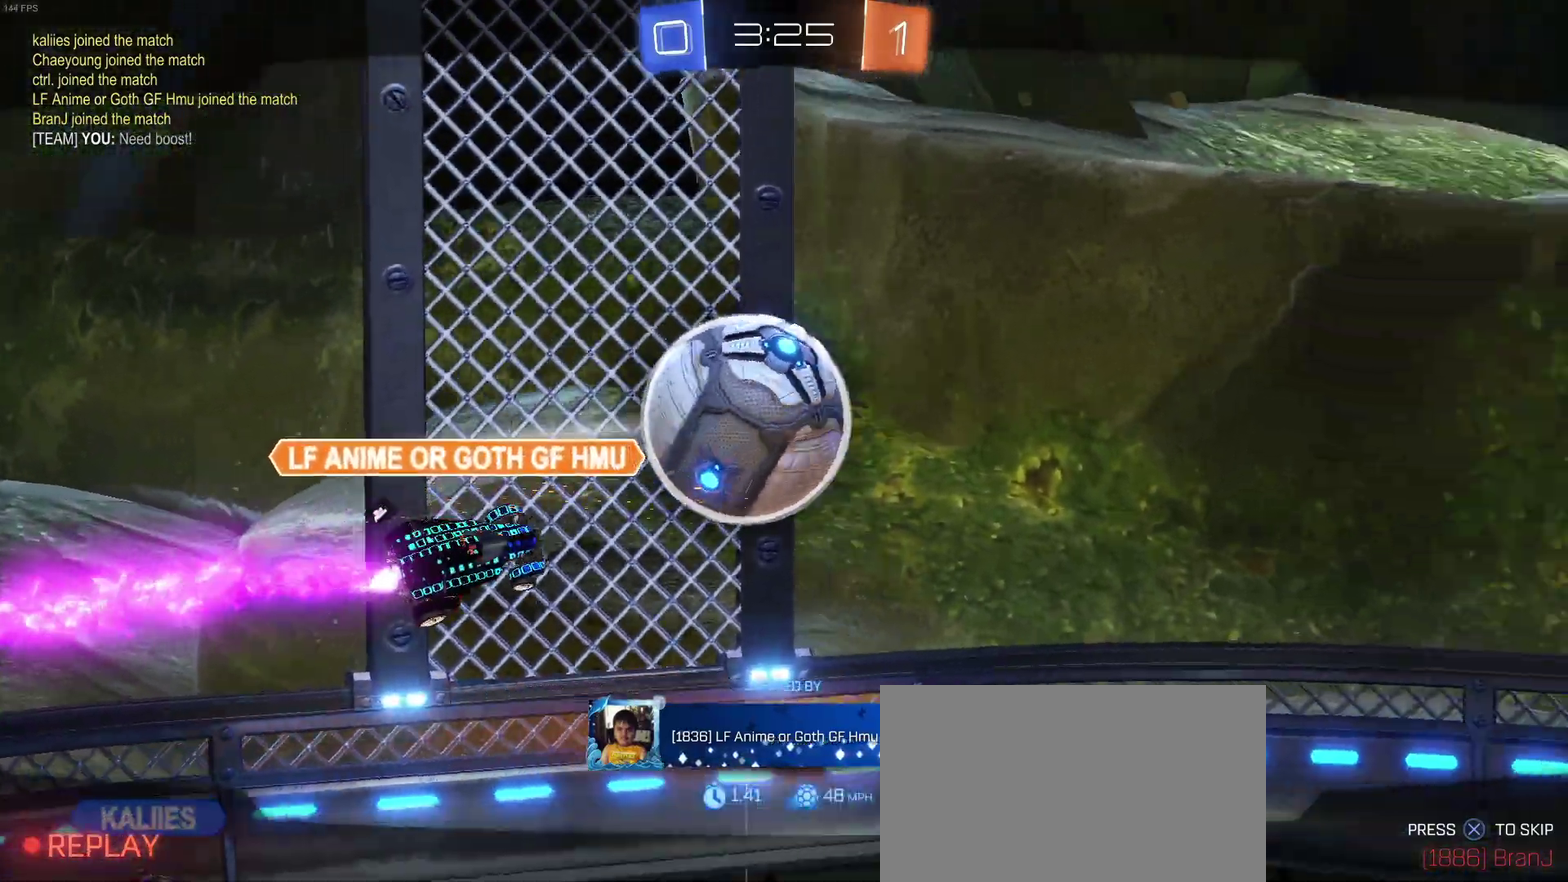
{"buttons": [], "left_stick": "center", "right_stick": "center", "events": [[383, "CROSS", "down"], [467, "CROSS", "up"]]}
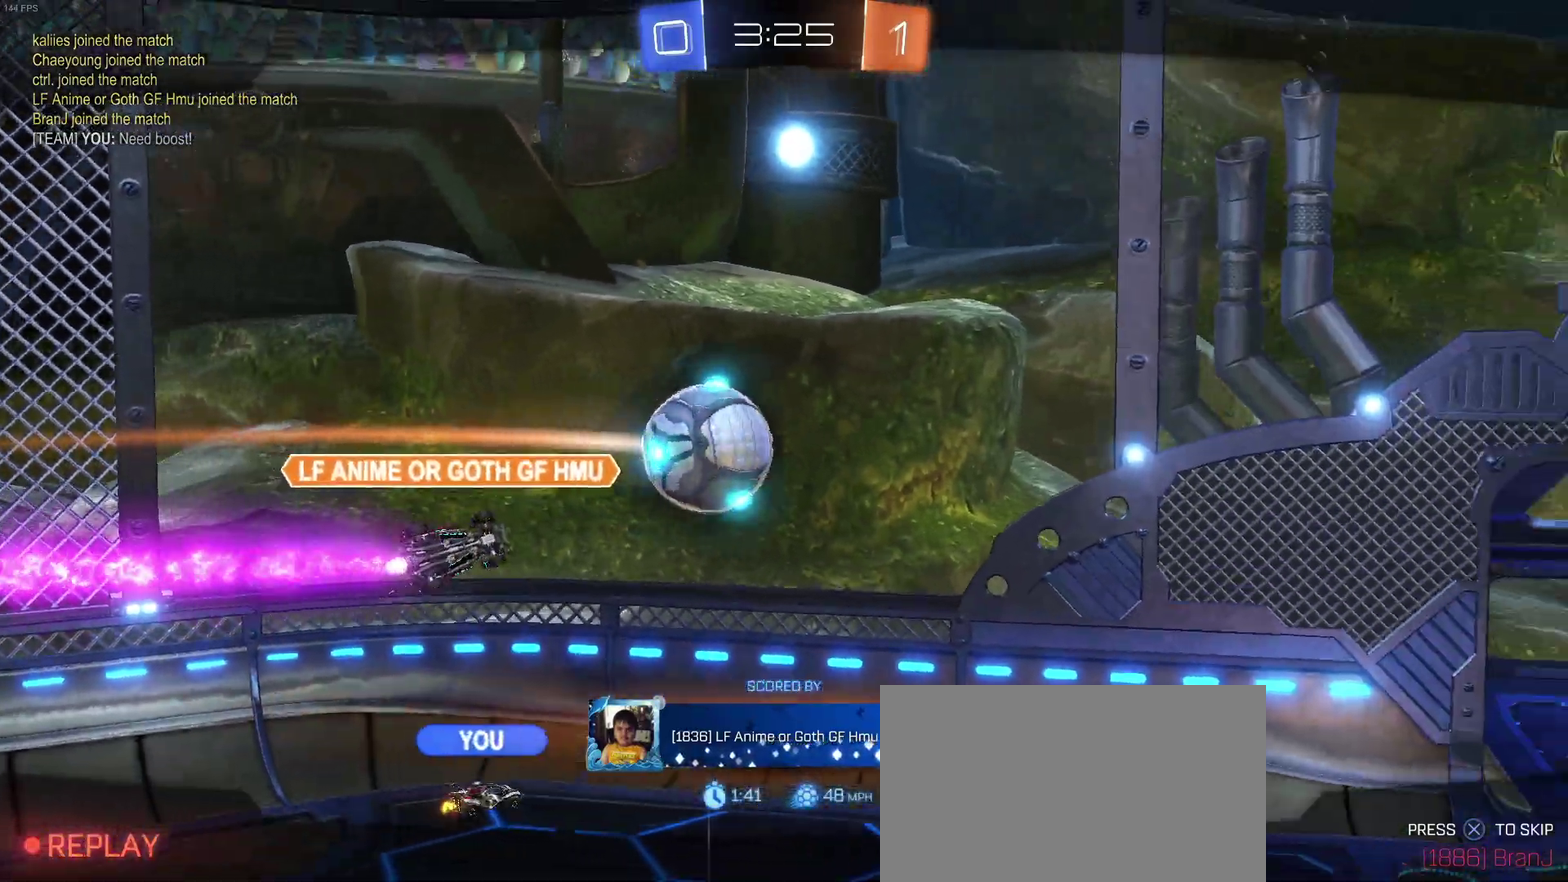
{"buttons": [], "left_stick": "center", "right_stick": "center", "events": [[100, "CROSS", "down"], [233, "CROSS", "up"]]}
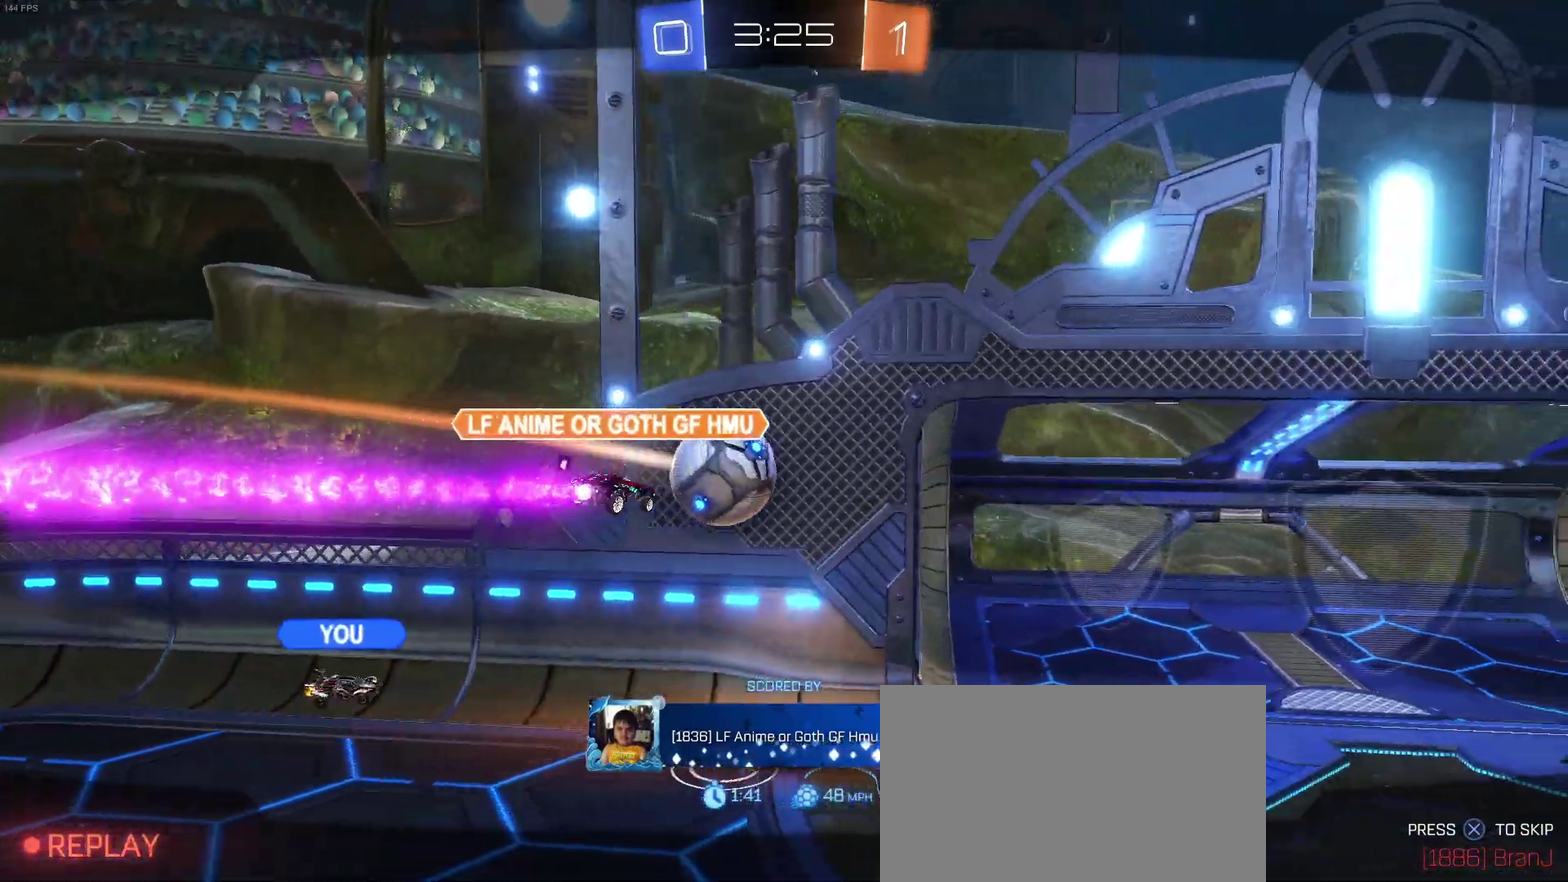
{"buttons": [], "left_stick": "center", "right_stick": "center", "events": [[117, "CROSS", "down"], [217, "CROSS", "up"]]}
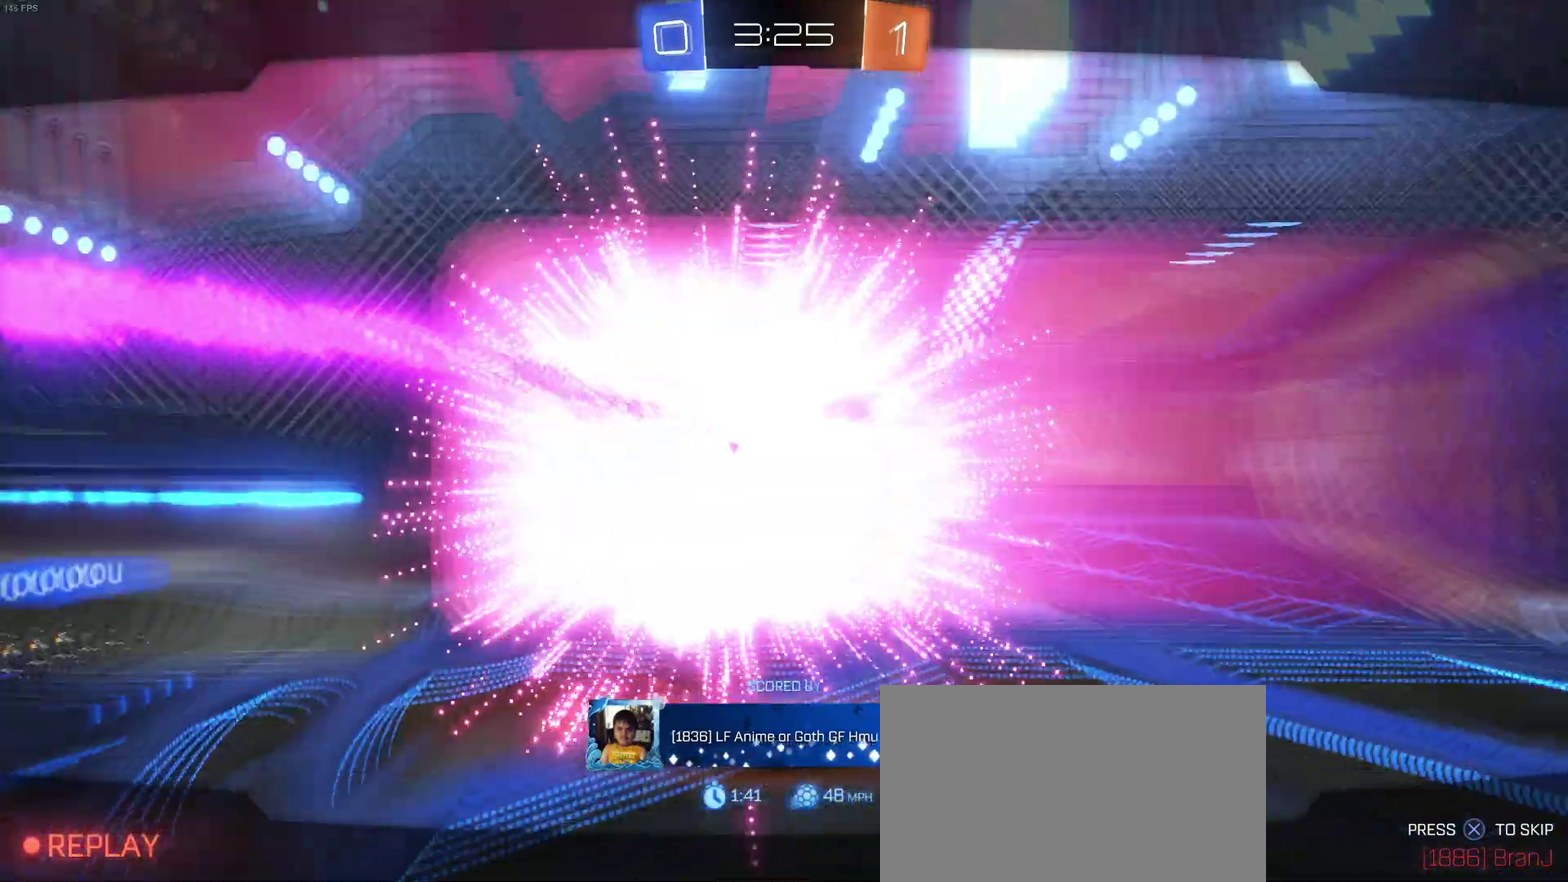
{"buttons": [], "left_stick": "center", "right_stick": "center", "events": []}
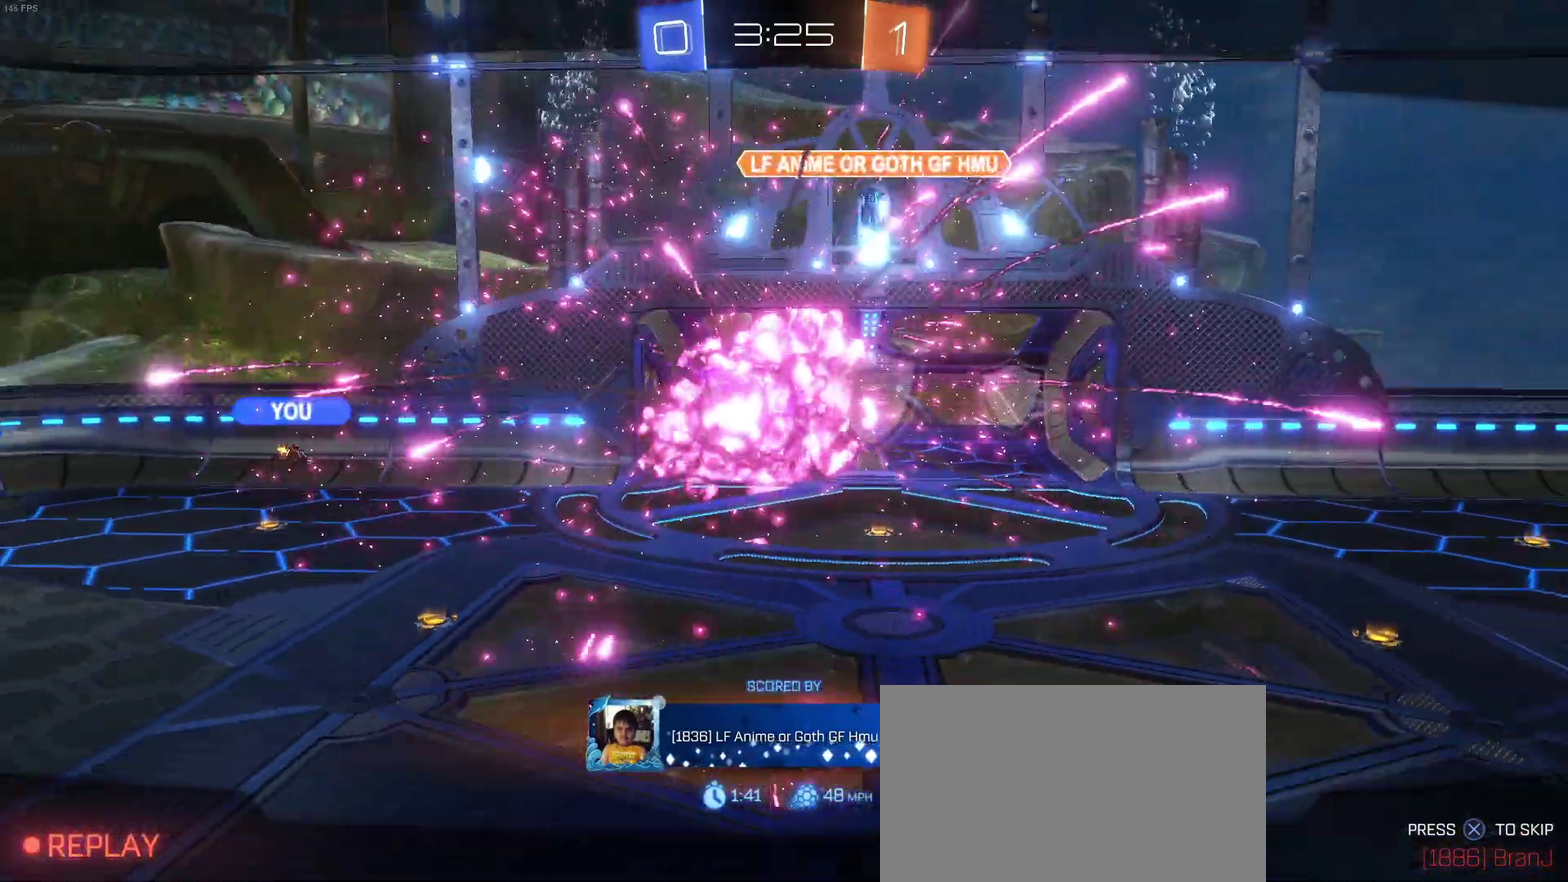
{"buttons": ["CIRCLE"], "left_stick": "center", "right_stick": "center", "events": [[333, "CIRCLE", "down"]]}